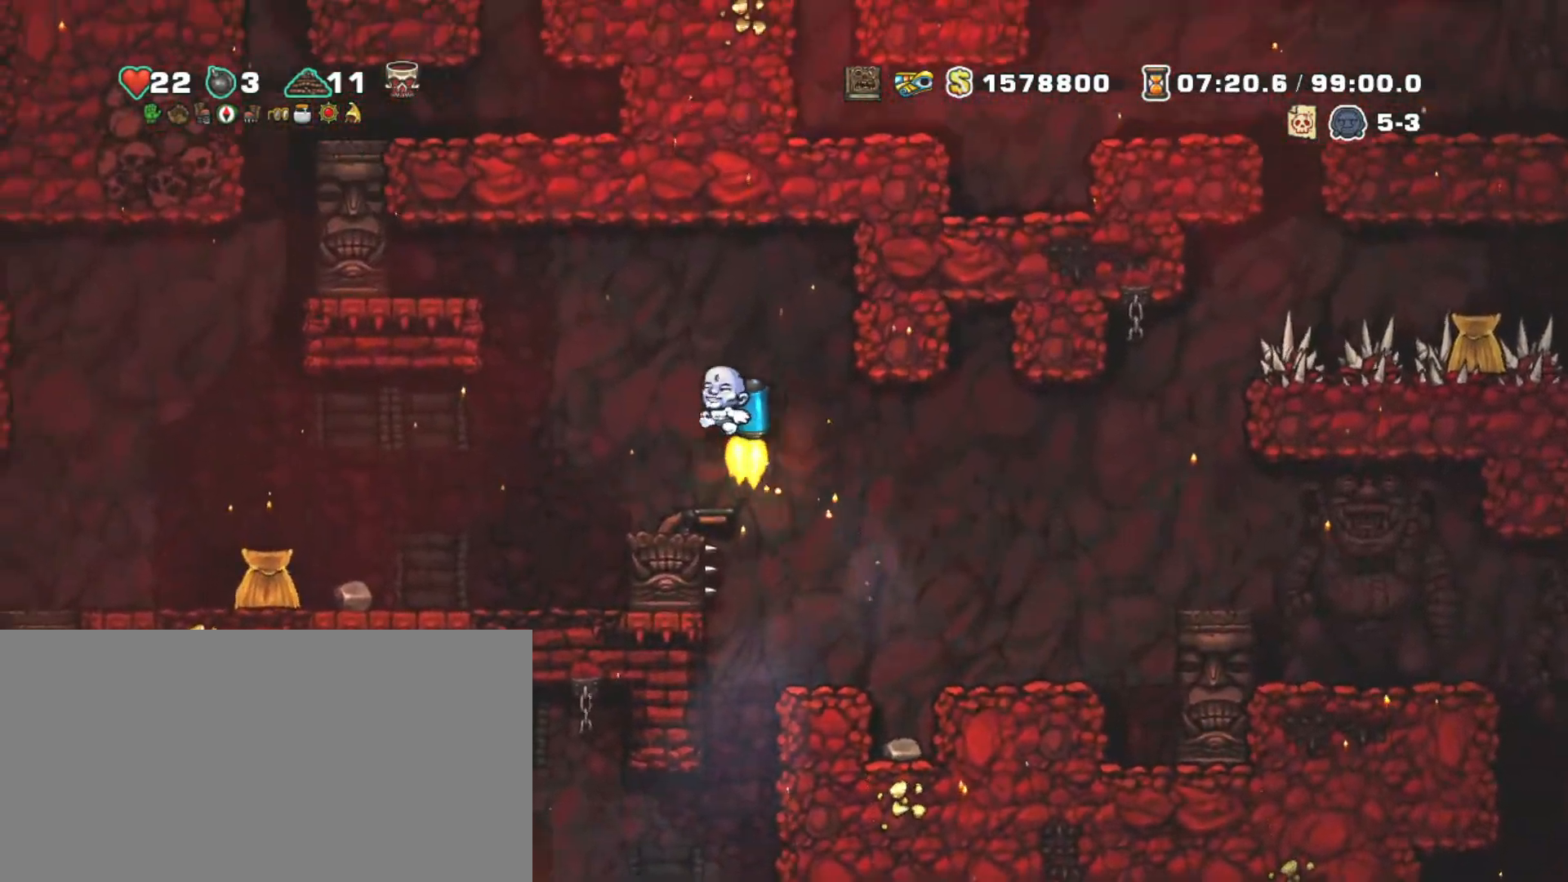
Gameplay with keyboard; each line is a JSON object with the keys held at the frame after it. "events" lists presses ("down") and releases ("up") of "a", "down", "escape", "left", "right", "s", "shift", "space", "tab", "up", "x" and "z" between this image and that frame as [ms after this image, input, new state], when the widget could be followed in between. No other keys are recorded. Mouse input is not recorded.
{"keys": ["down", "shift", "x"], "events": [[450, "down", "down"], [483, "x", "down"]]}
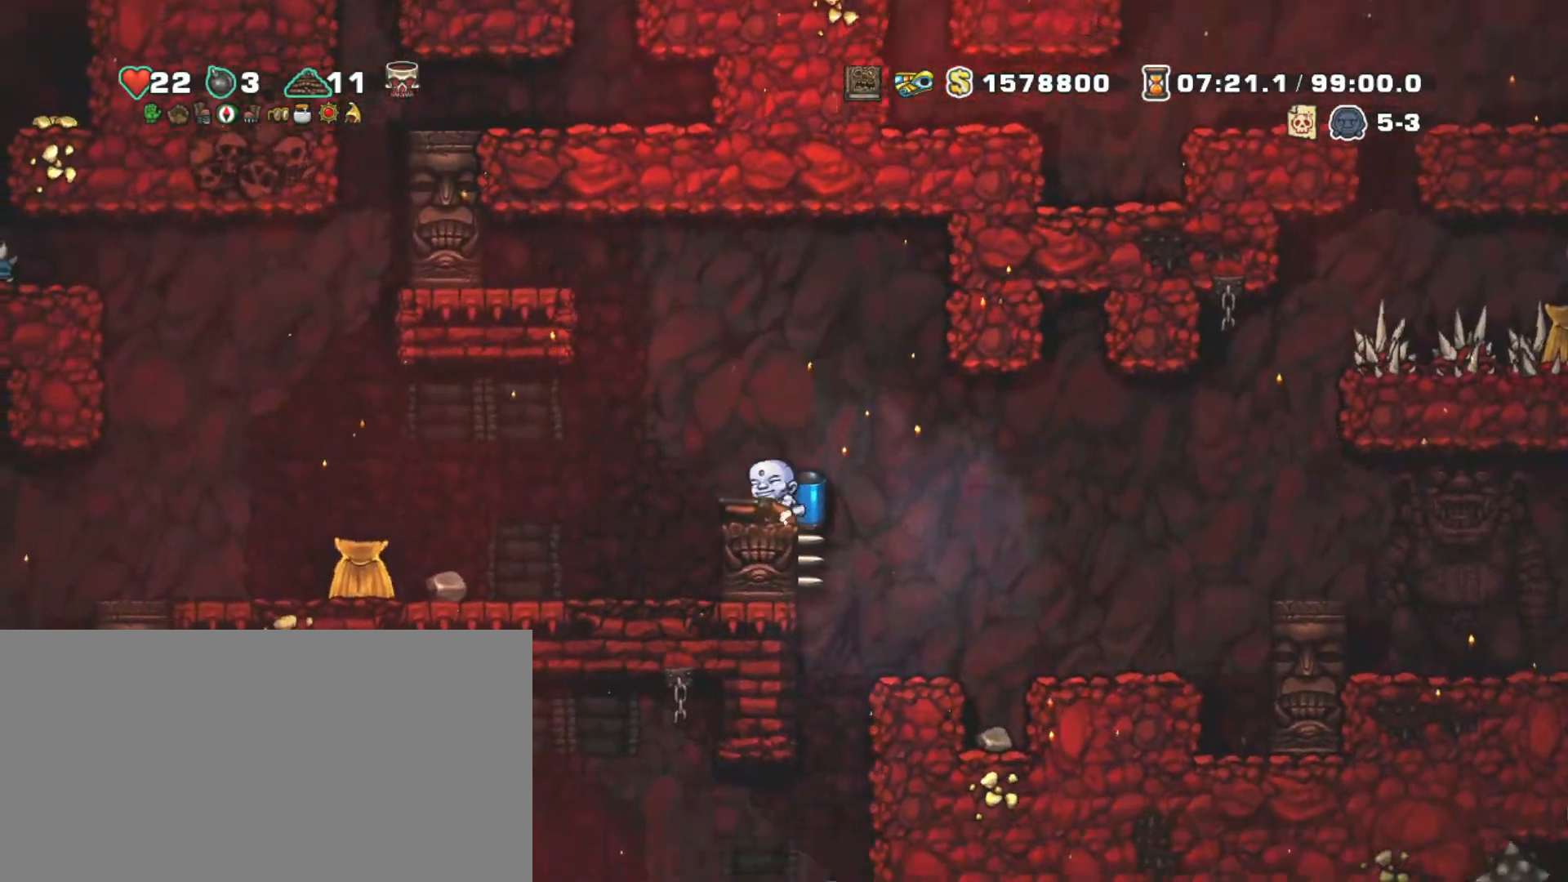
{"keys": ["left", "shift"], "events": [[83, "left", "down"], [133, "down", "up"], [133, "x", "up"]]}
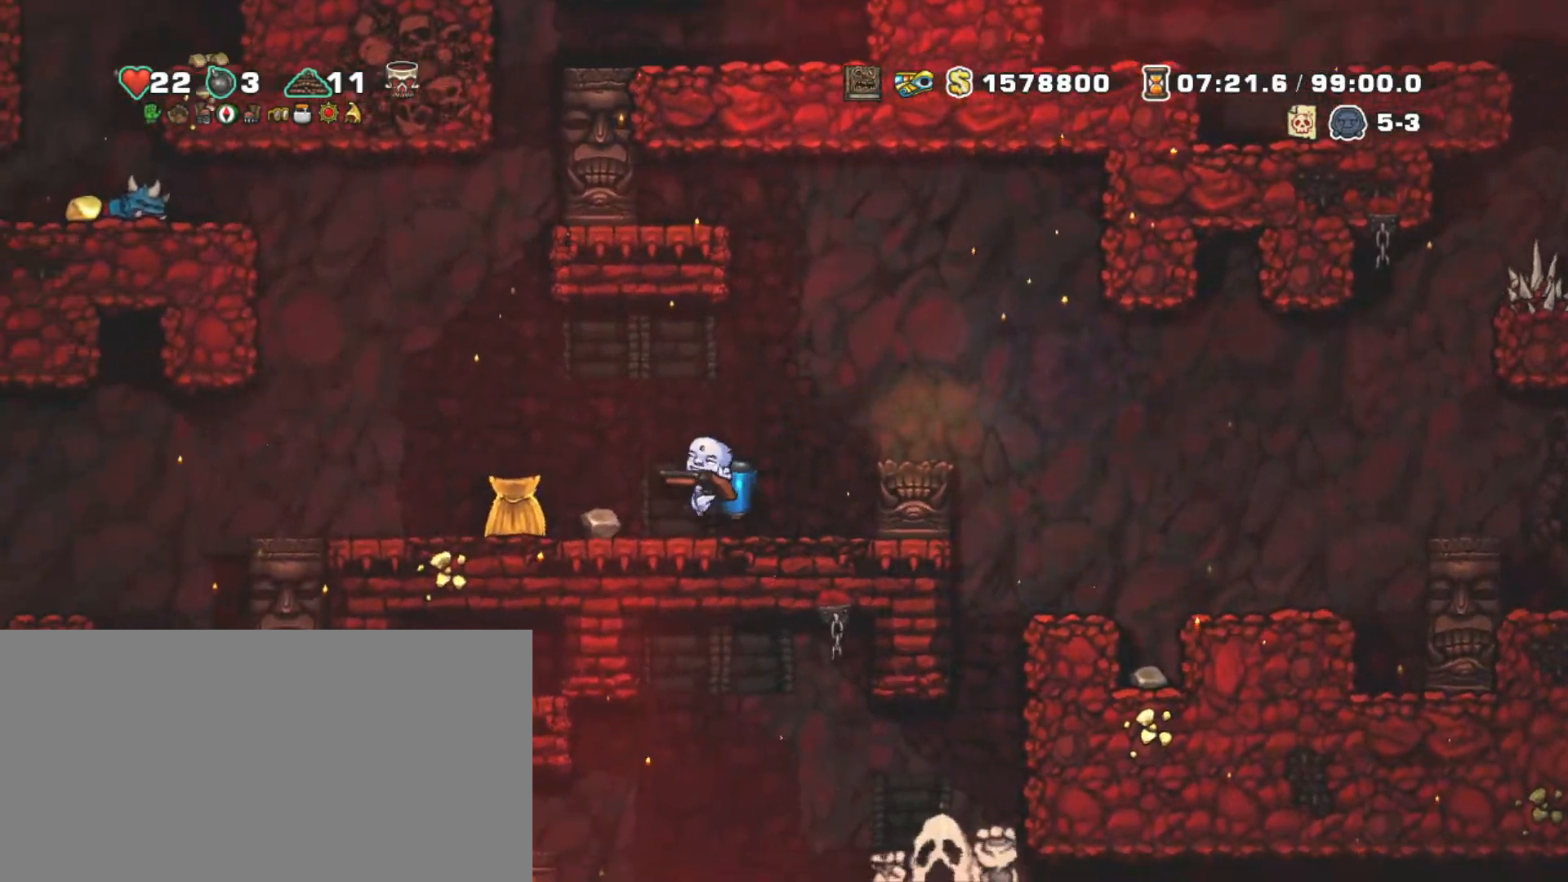
{"keys": ["left", "shift"], "events": []}
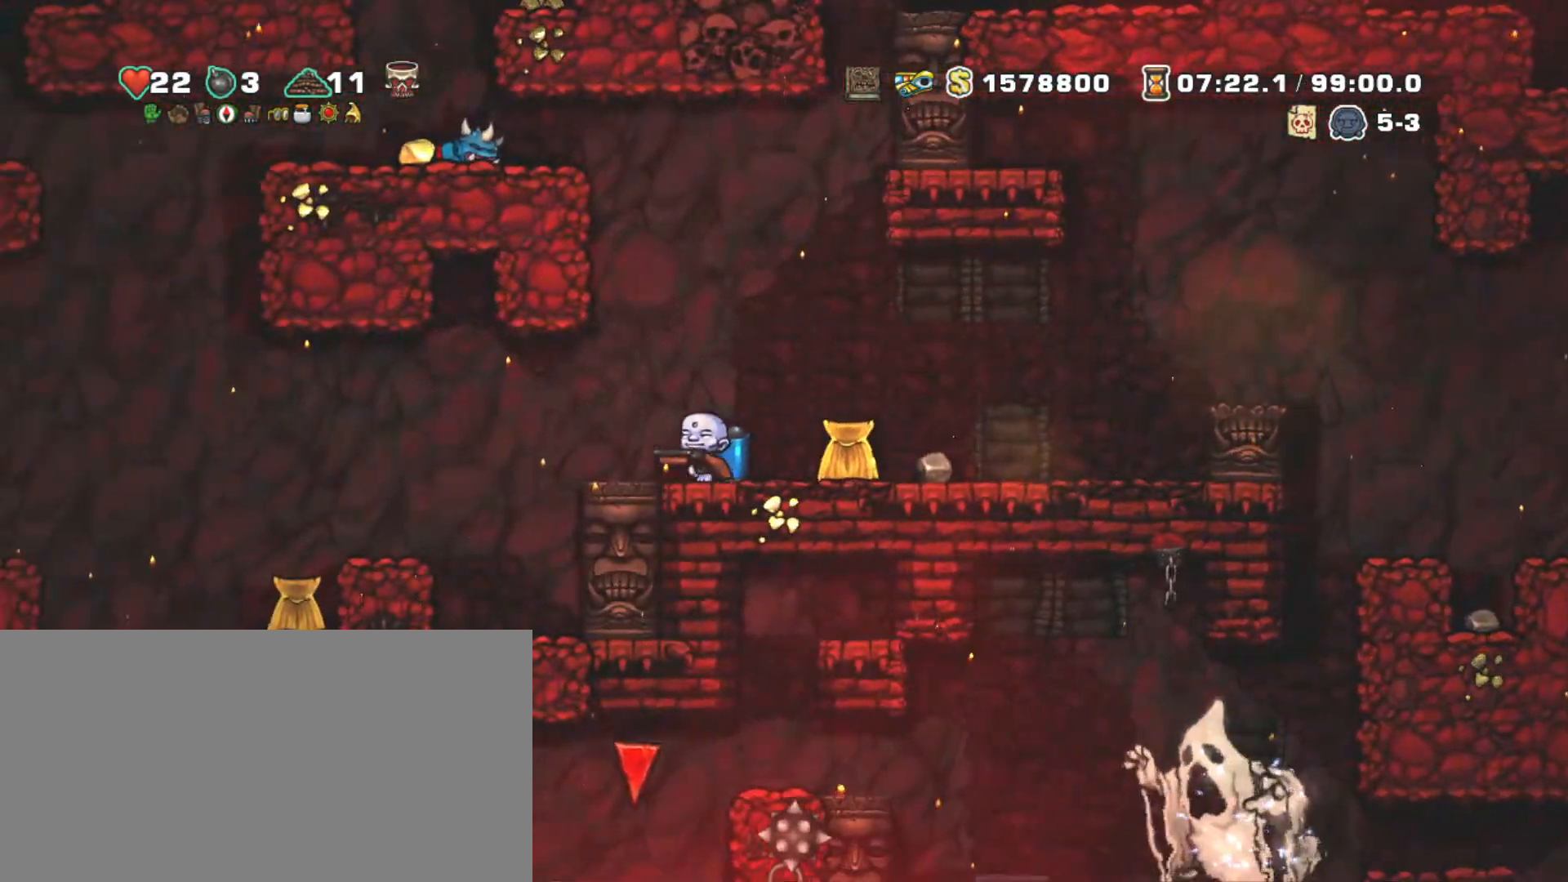
{"keys": ["shift", "z"], "events": [[17, "right", "down"], [67, "left", "up"], [67, "z", "down"], [167, "z", "up"], [217, "left", "down"], [267, "right", "up"], [267, "z", "down"], [317, "left", "up"]]}
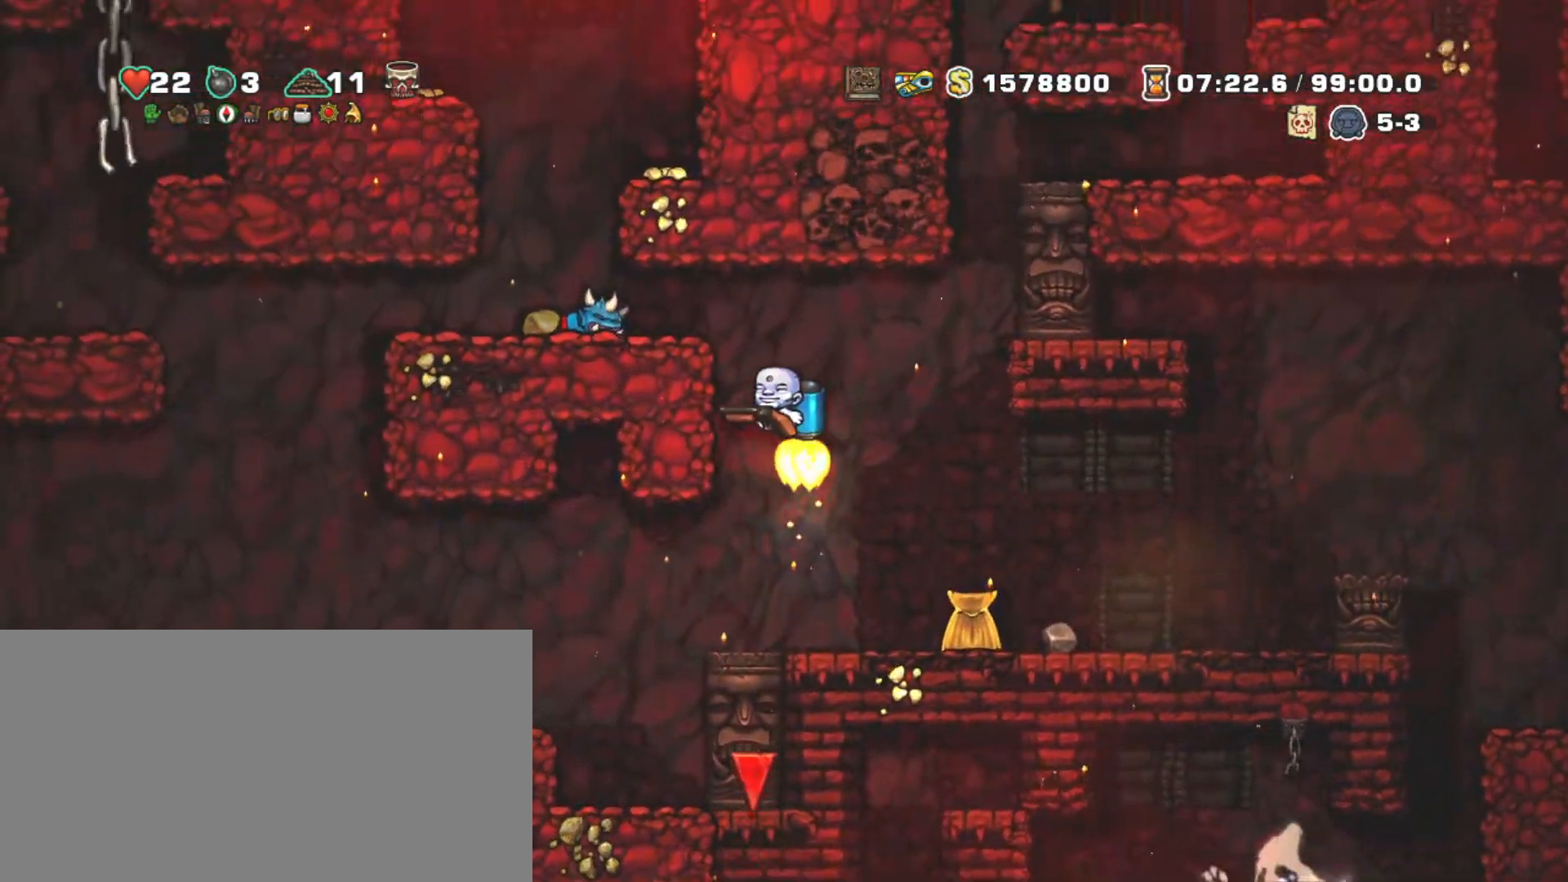
{"keys": ["left", "right", "shift"], "events": [[83, "left", "down"], [267, "z", "up"], [467, "right", "down"]]}
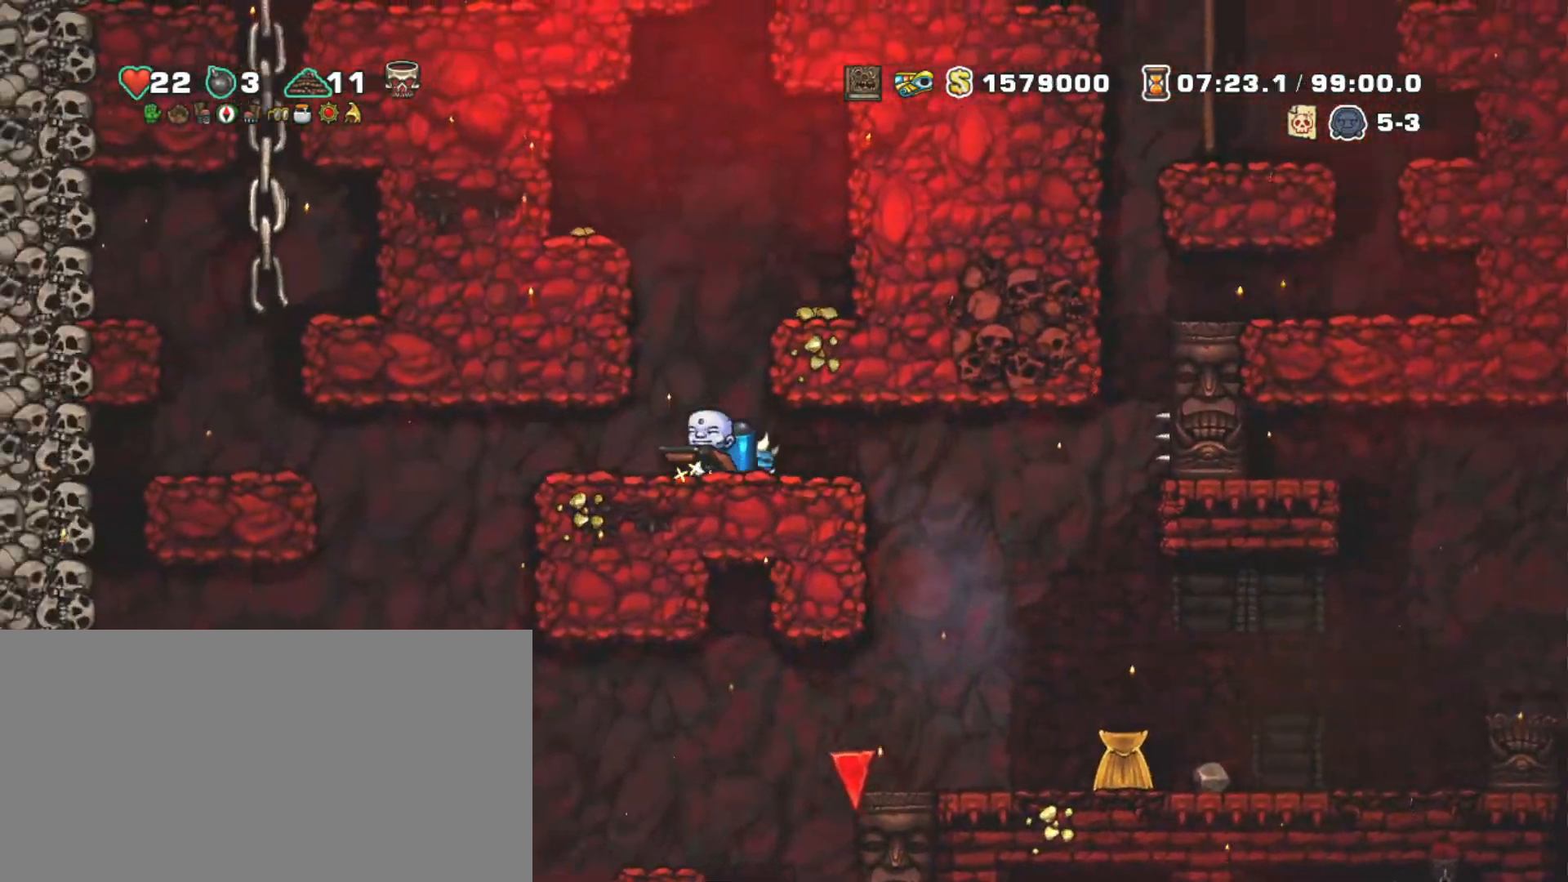
{"keys": ["right", "shift"], "events": [[67, "left", "up"], [67, "z", "down"], [150, "right", "up"], [150, "z", "up"], [233, "z", "down"], [333, "right", "down"], [383, "z", "up"]]}
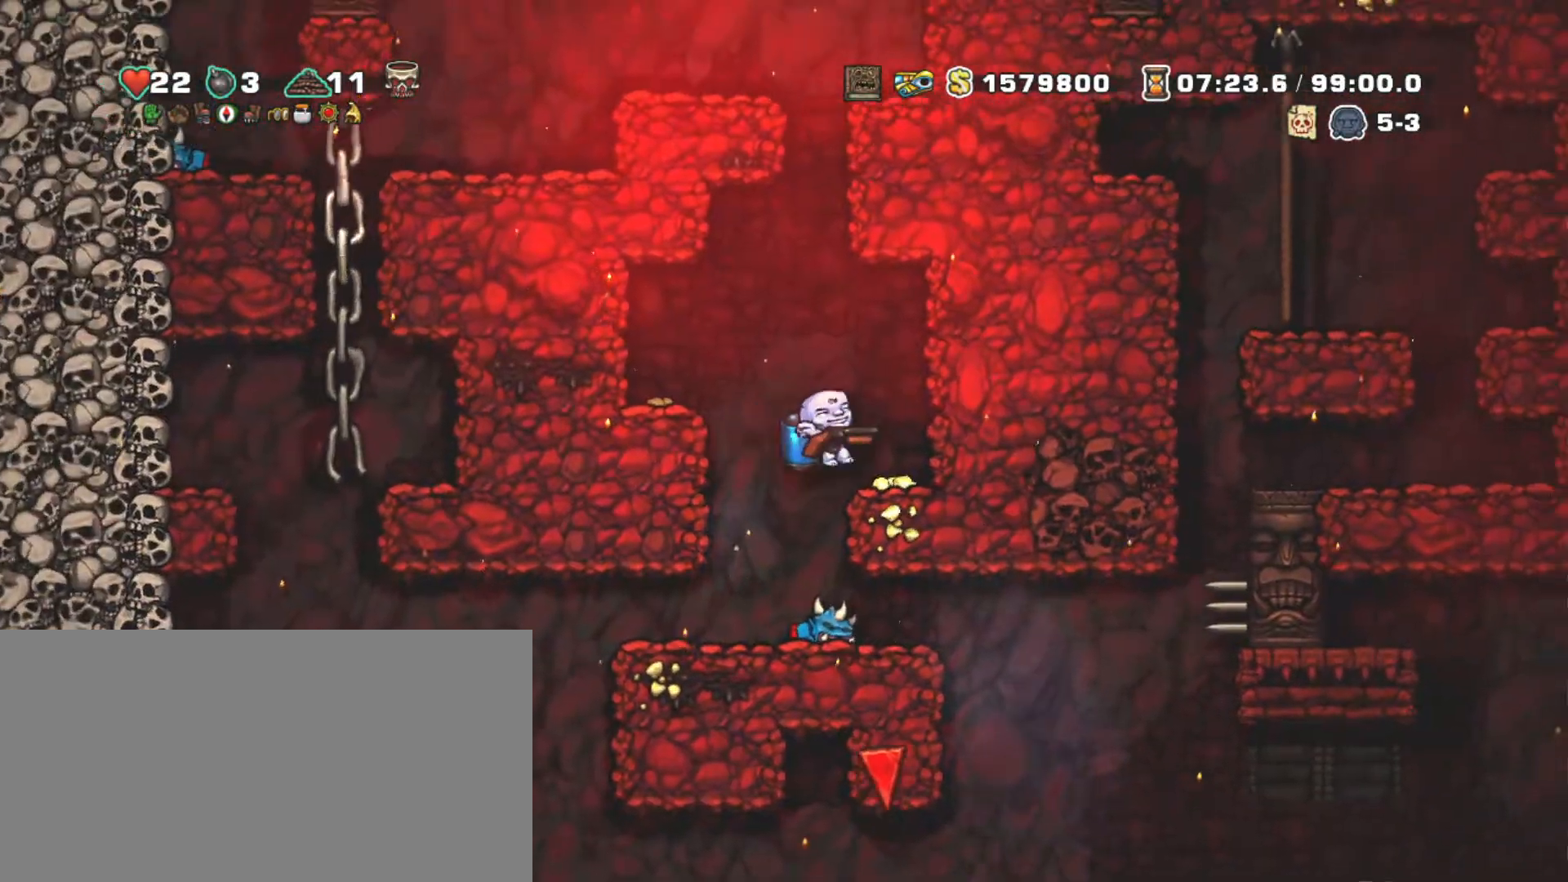
{"keys": ["left", "shift"], "events": [[167, "left", "down"], [167, "right", "up"], [217, "z", "down"], [400, "z", "up"]]}
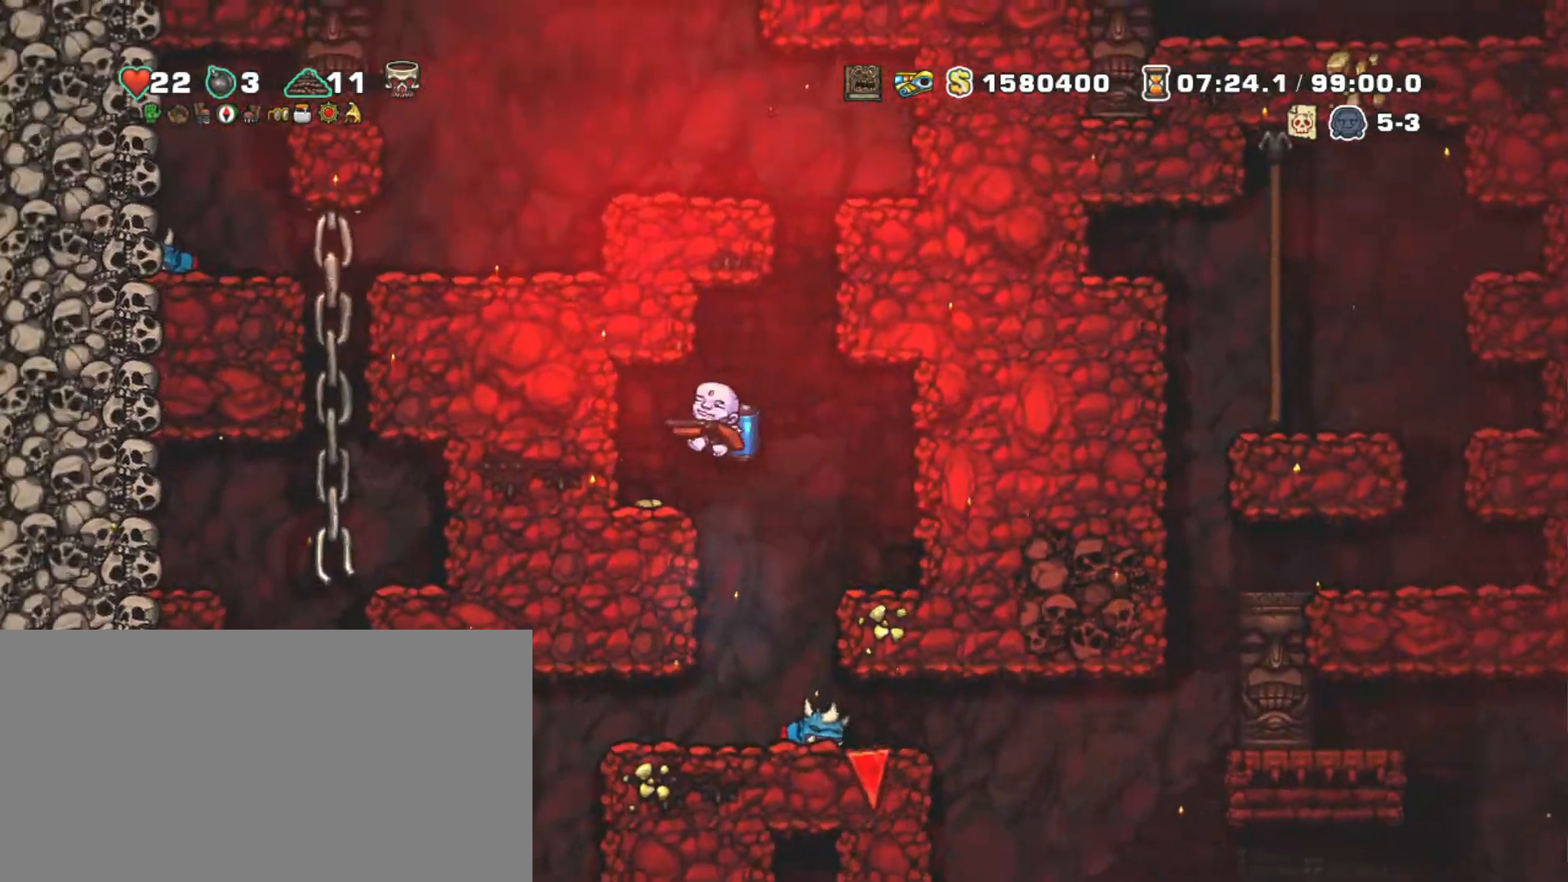
{"keys": ["right", "shift"], "events": [[83, "left", "up"], [83, "right", "down"], [217, "right", "up"], [500, "right", "down"]]}
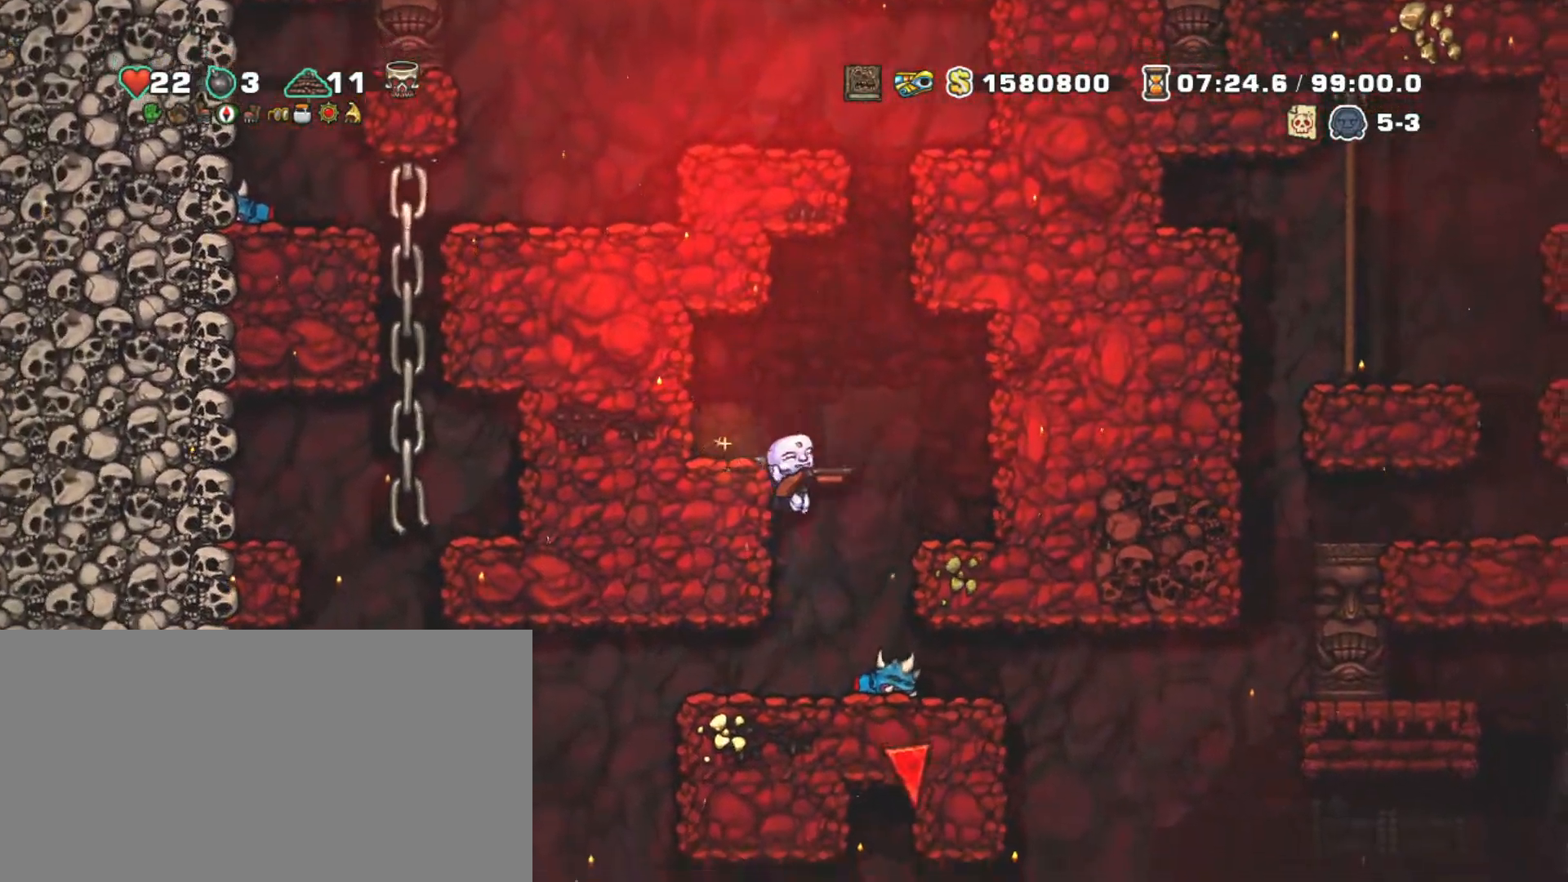
{"keys": ["shift", "z"], "events": [[50, "z", "down"], [150, "z", "up"], [200, "left", "down"], [200, "right", "up"], [250, "z", "down"], [283, "left", "up"]]}
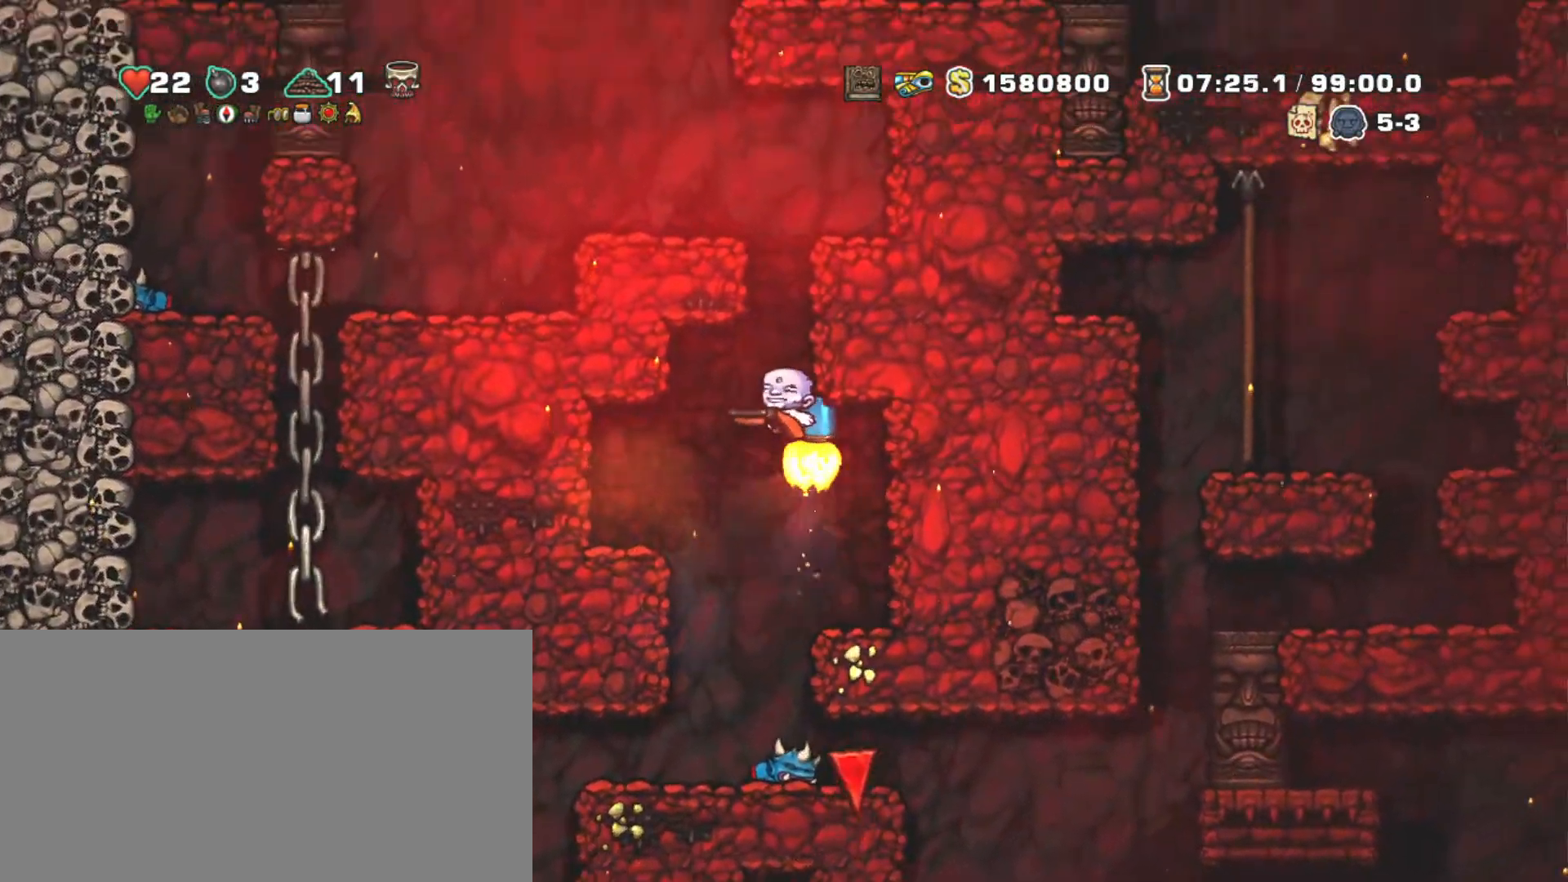
{"keys": ["left", "shift"], "events": [[400, "left", "down"], [450, "z", "up"]]}
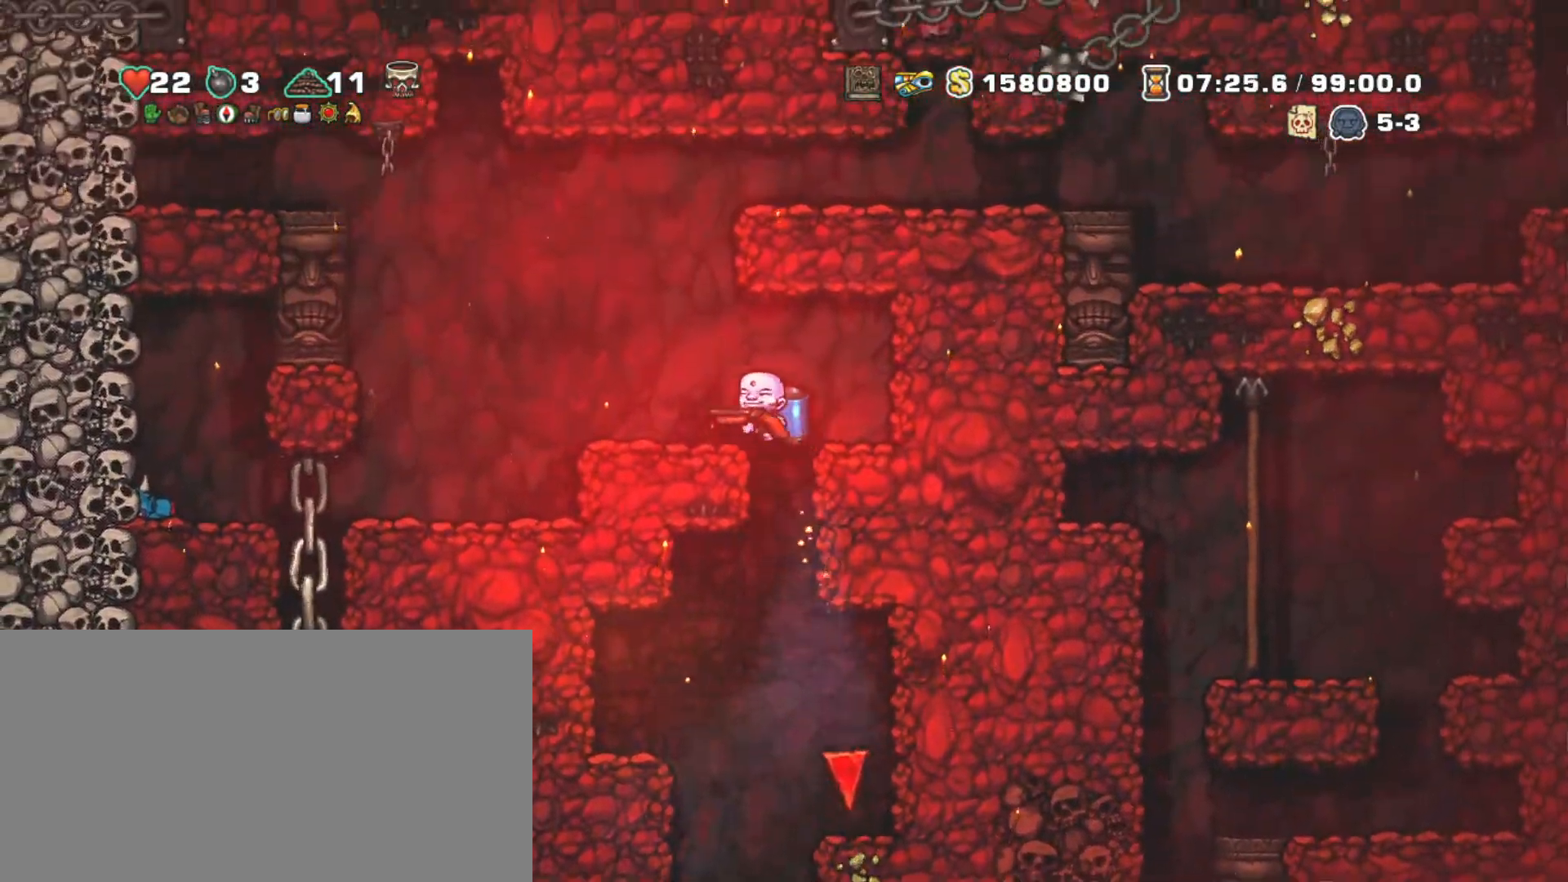
{"keys": ["shift"], "events": [[83, "left", "up"], [133, "right", "down"], [183, "right", "up"]]}
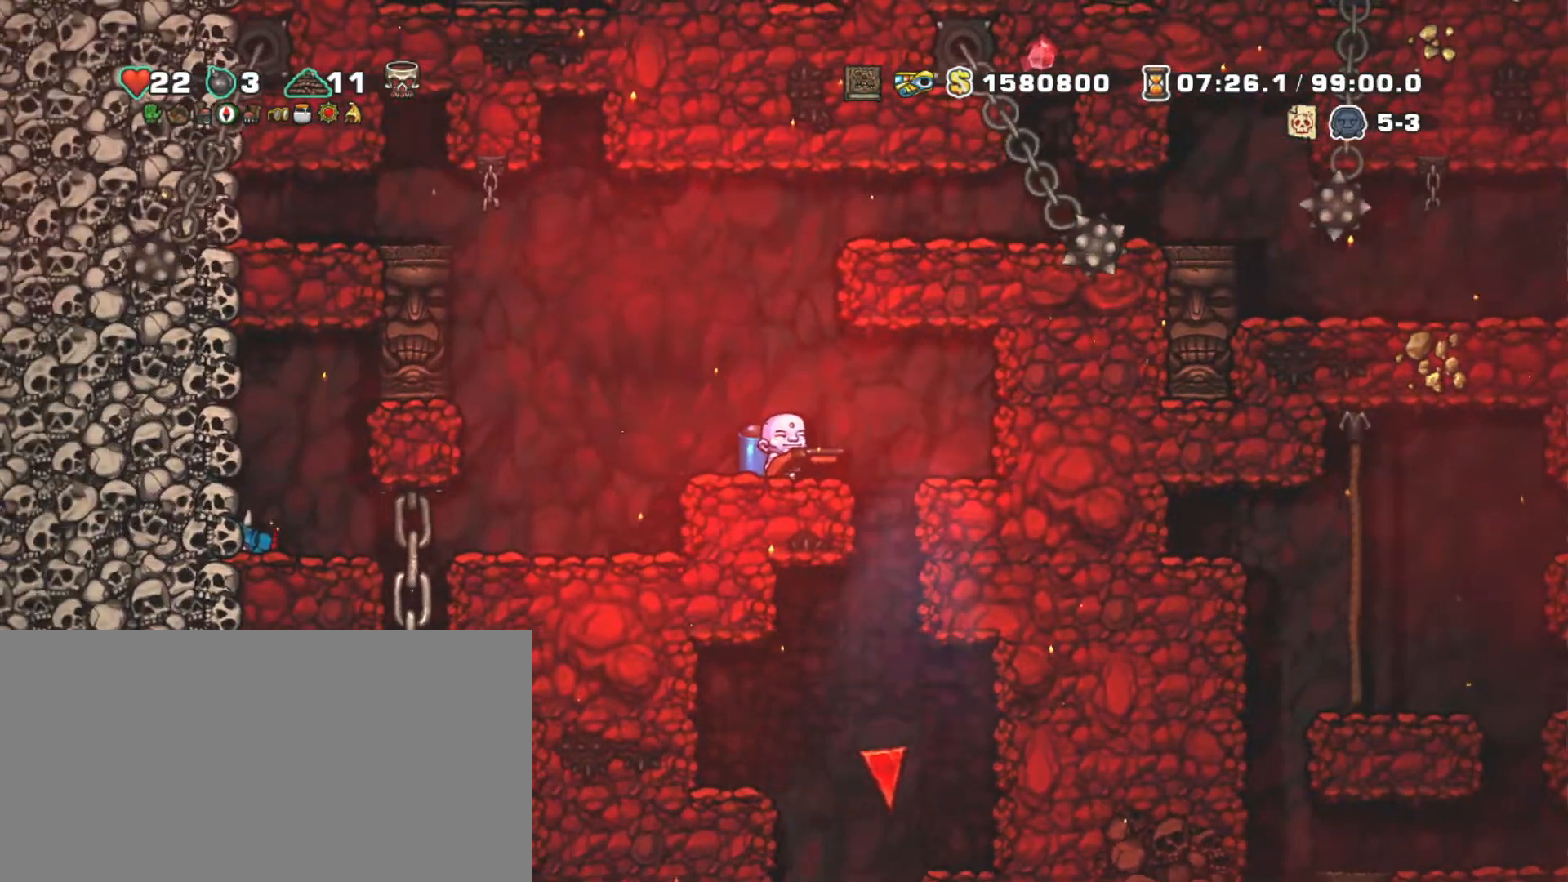
{"keys": ["shift"], "events": []}
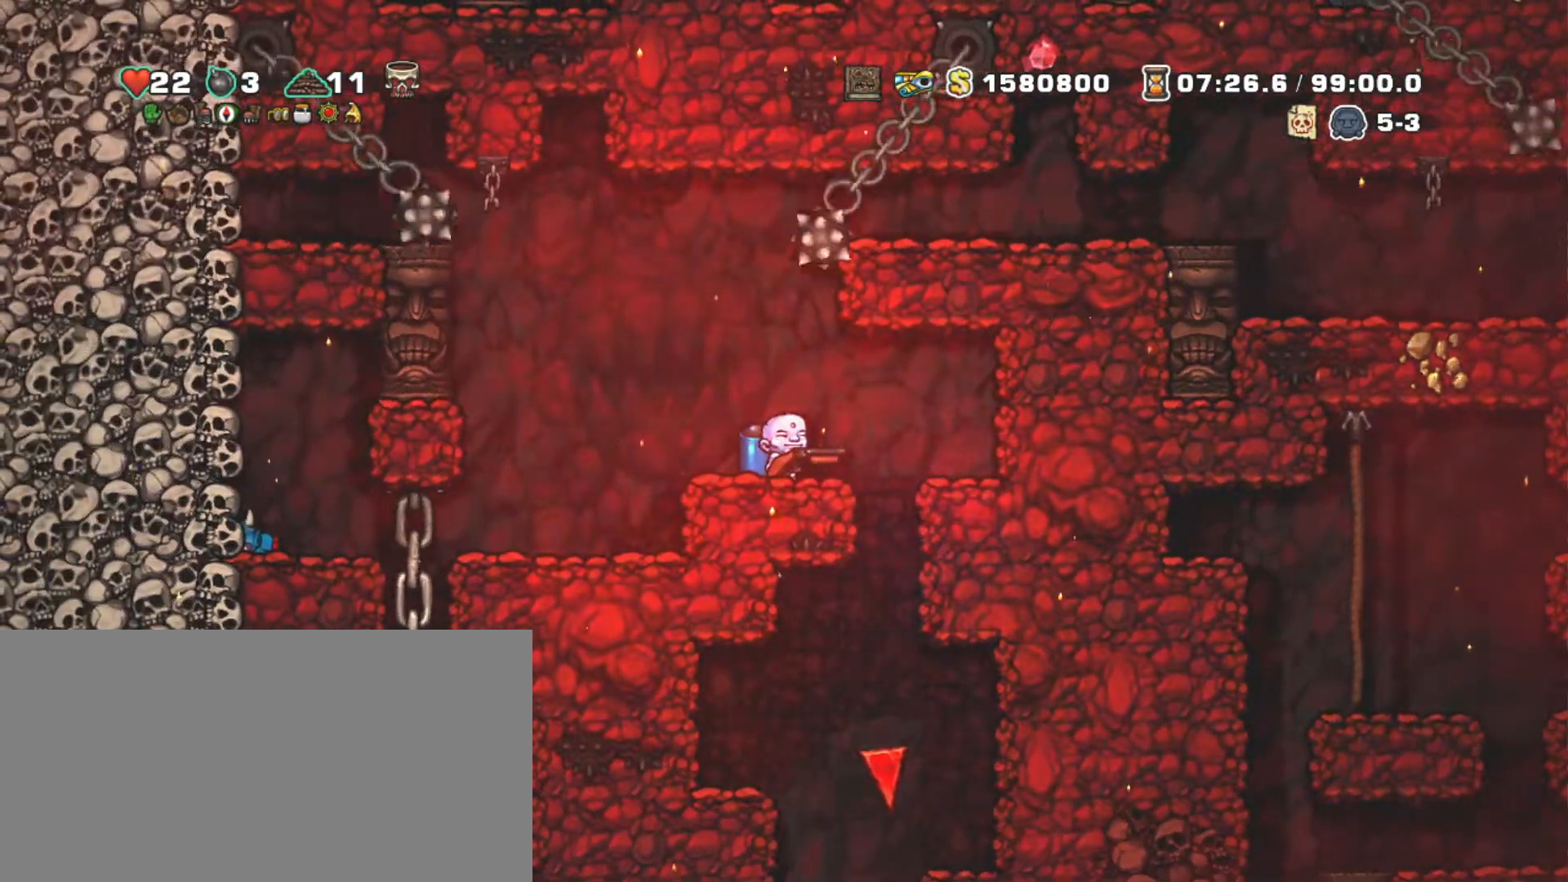
{"keys": ["shift", "z"], "events": [[167, "z", "down"], [267, "z", "up"], [300, "z", "down"]]}
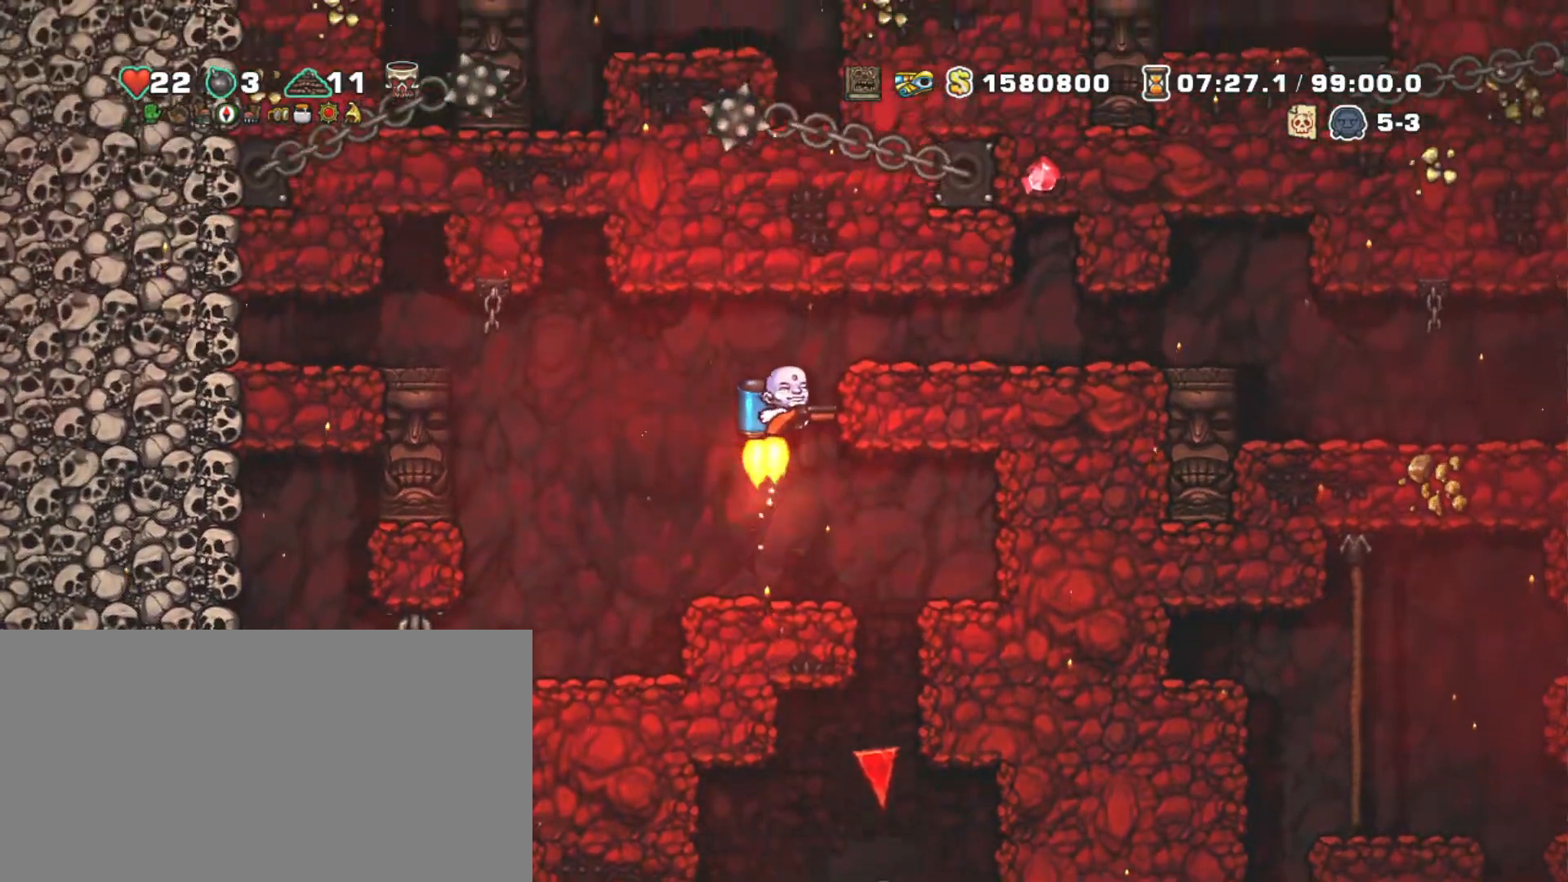
{"keys": ["right", "shift"], "events": [[50, "right", "down"], [183, "z", "up"]]}
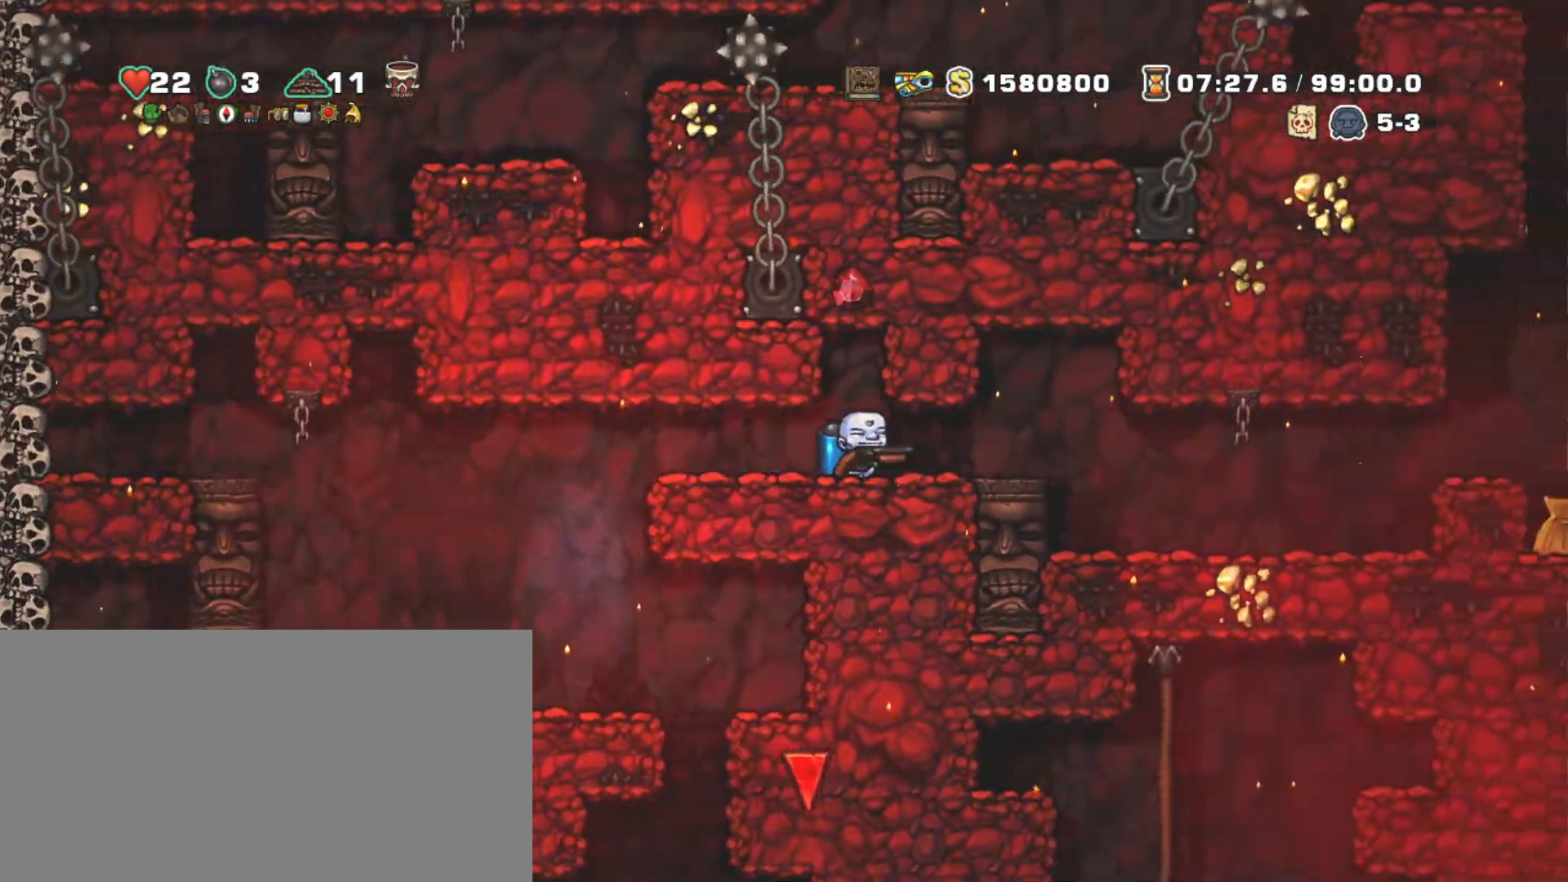
{"keys": ["right", "shift"], "events": []}
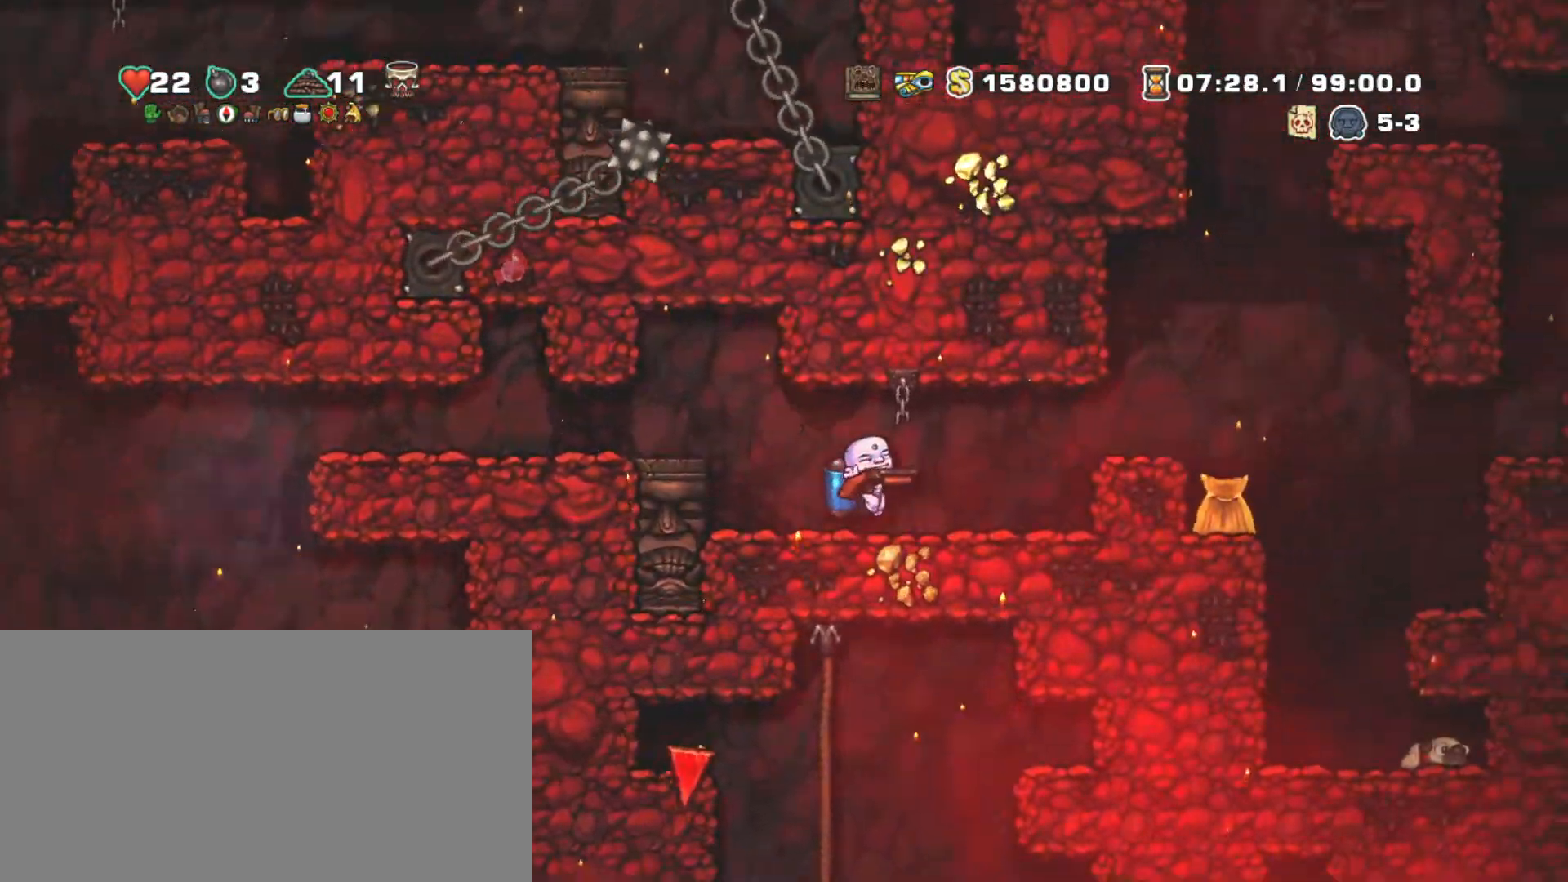
{"keys": ["shift"], "events": [[167, "left", "down"], [167, "right", "up"], [217, "left", "up"]]}
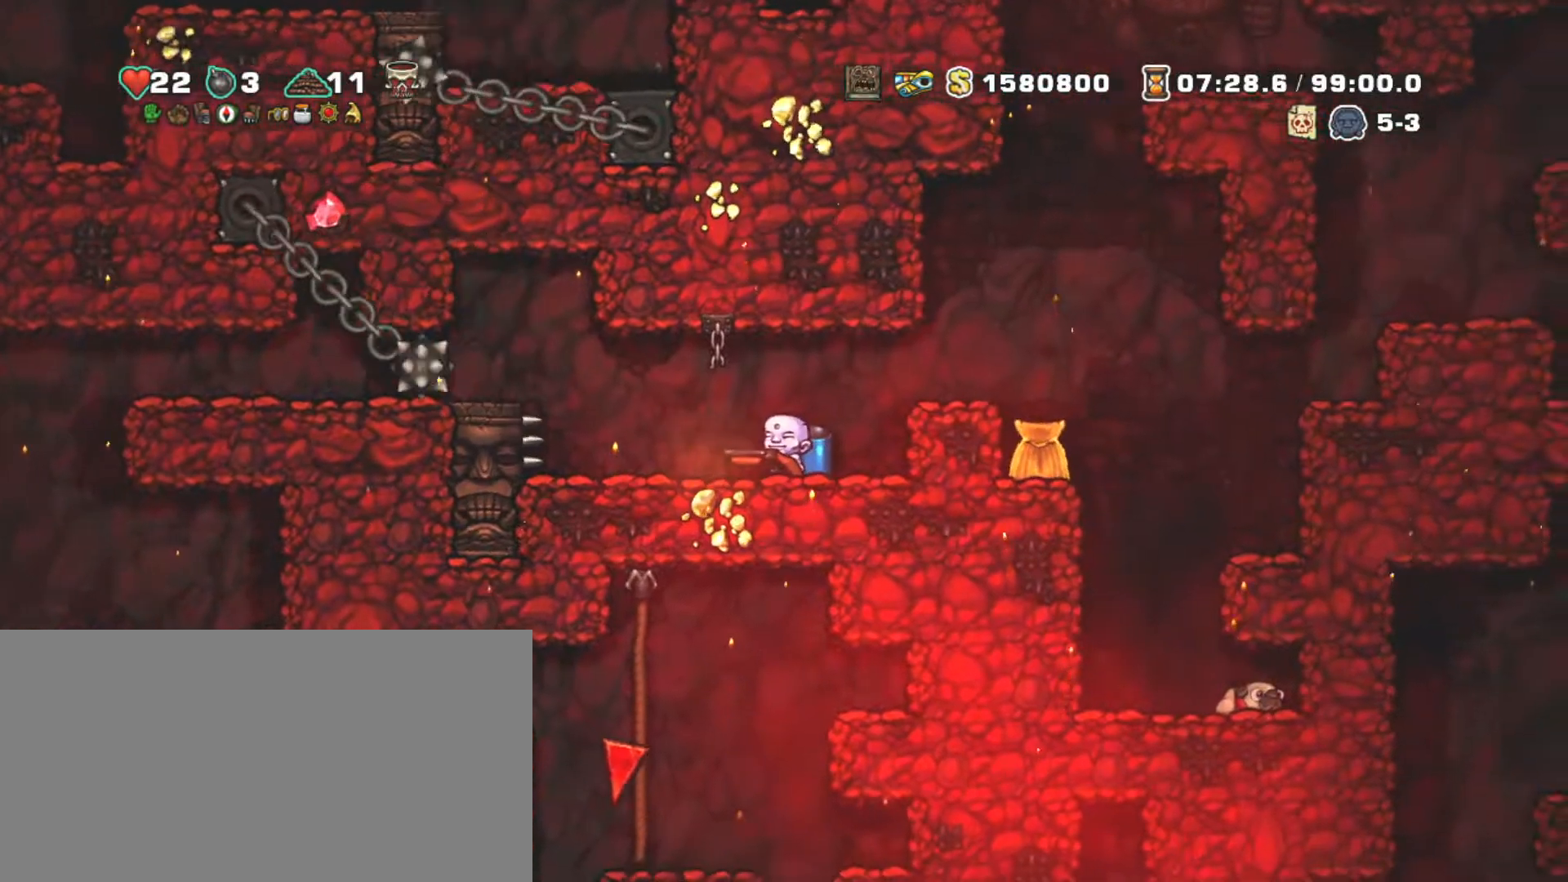
{"keys": ["shift"], "events": []}
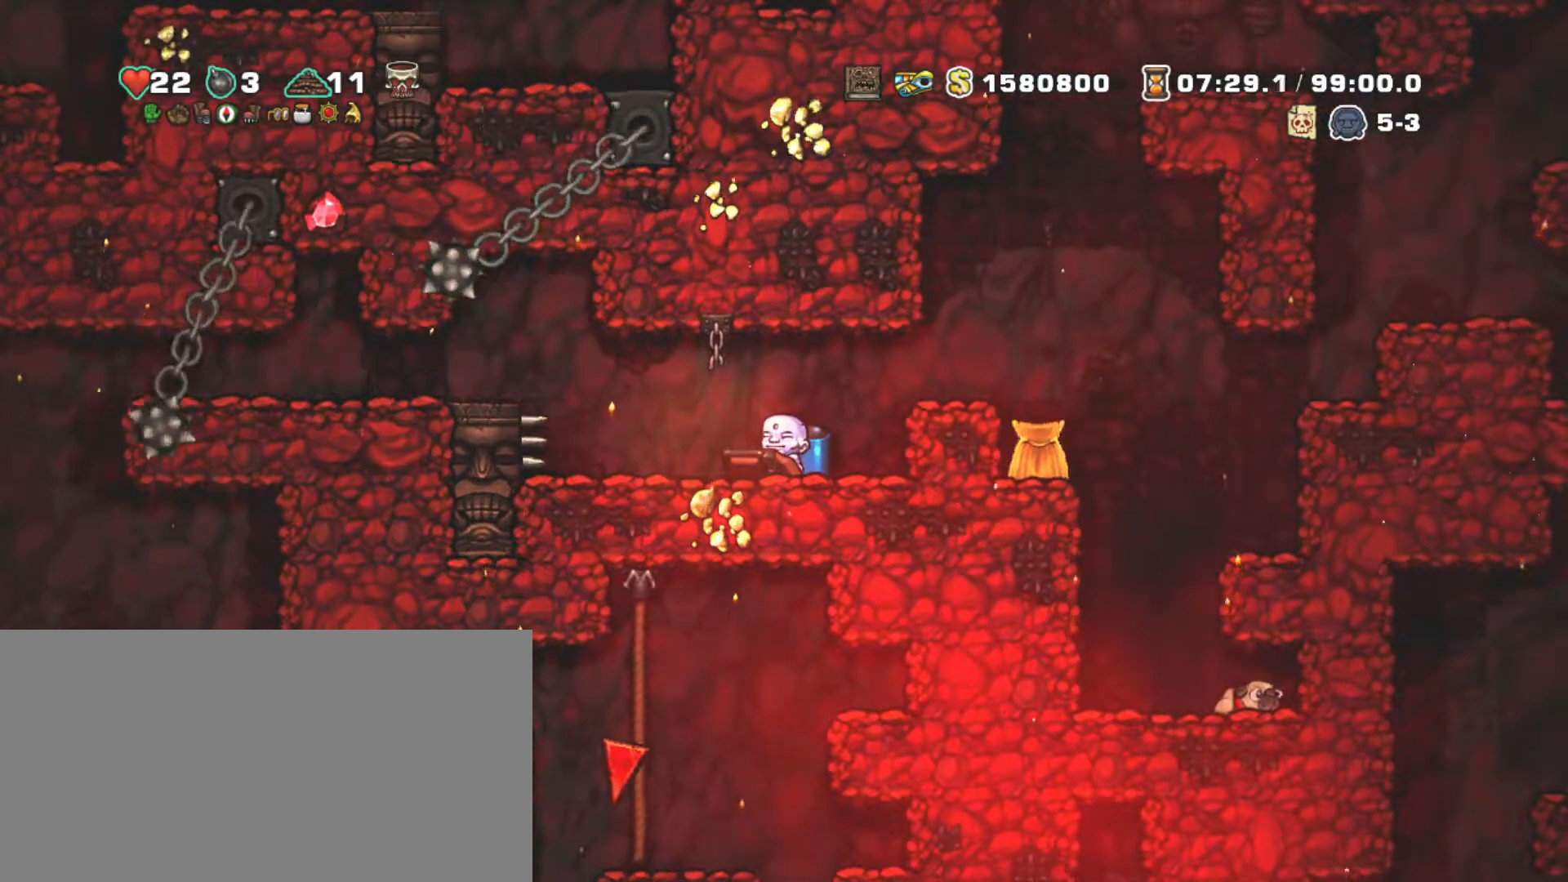
{"keys": ["shift"], "events": []}
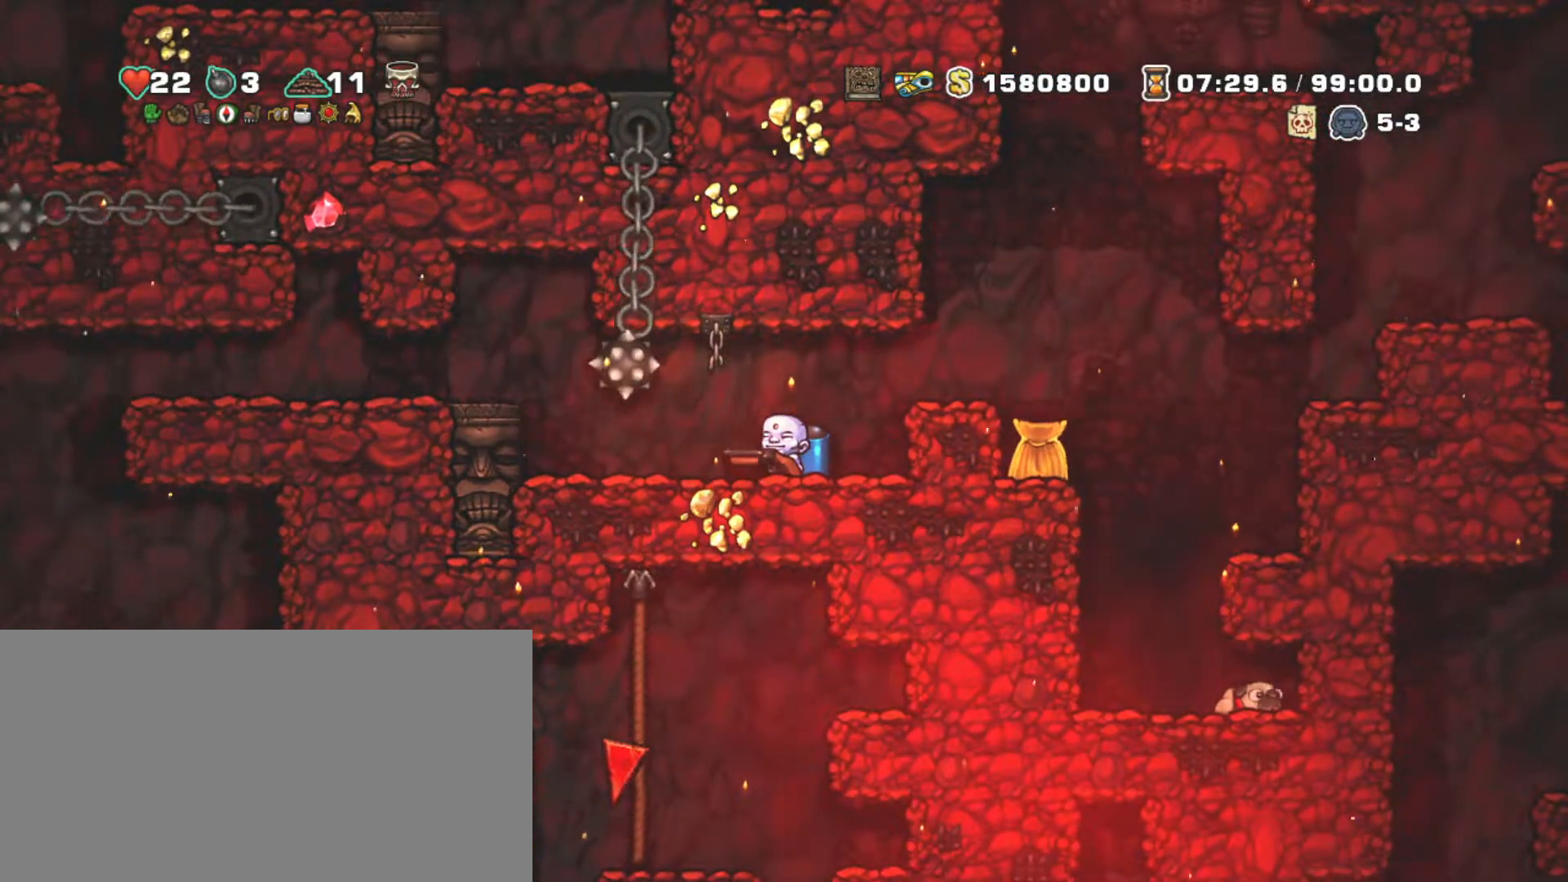
{"keys": ["shift"], "events": []}
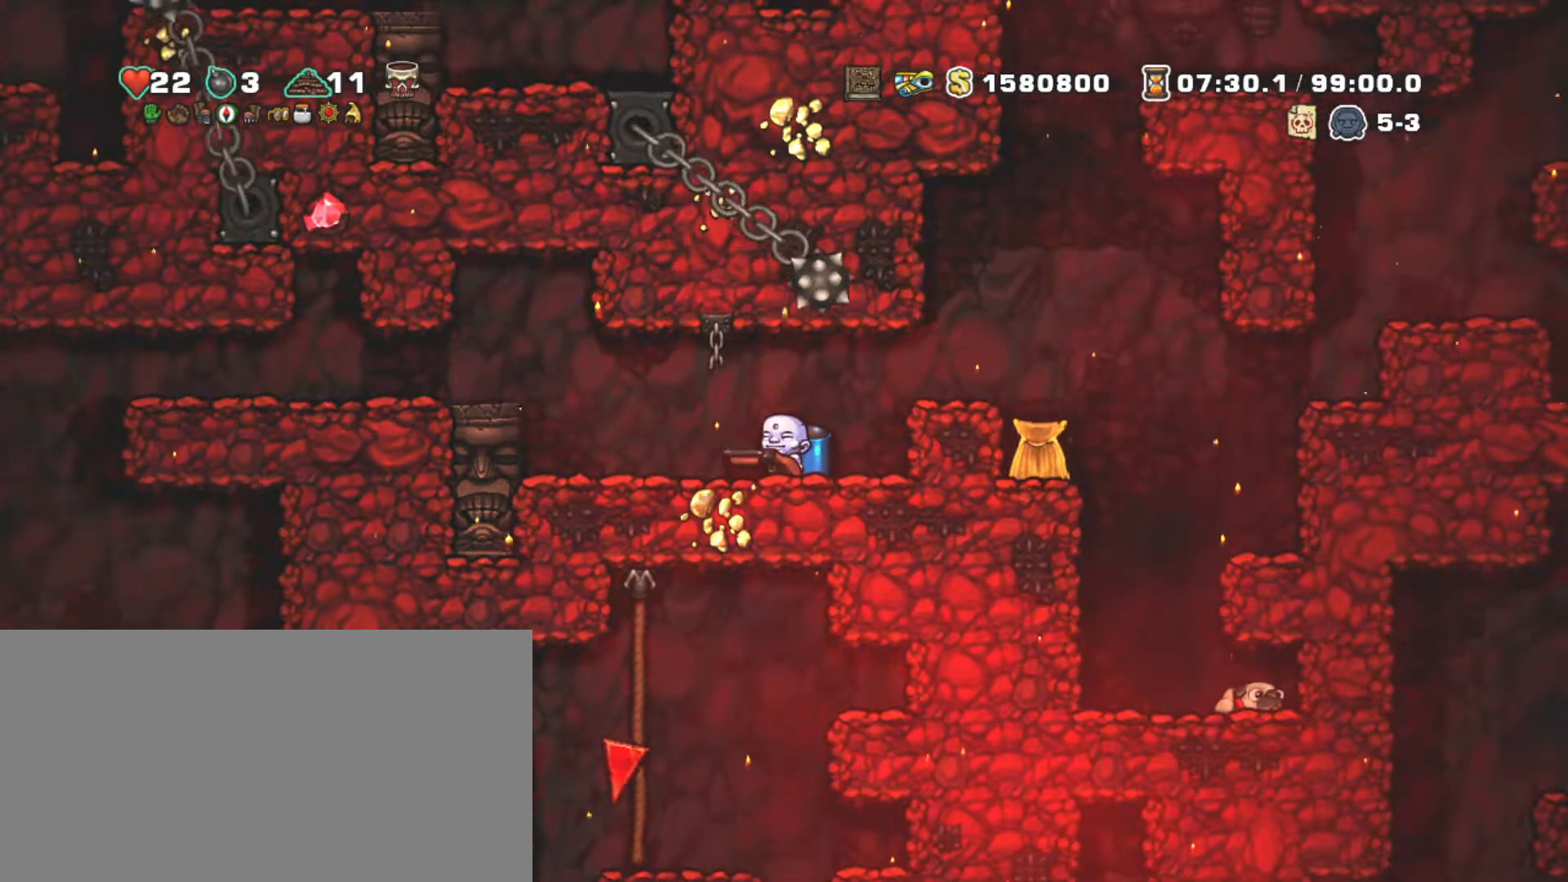
{"keys": ["shift"], "events": []}
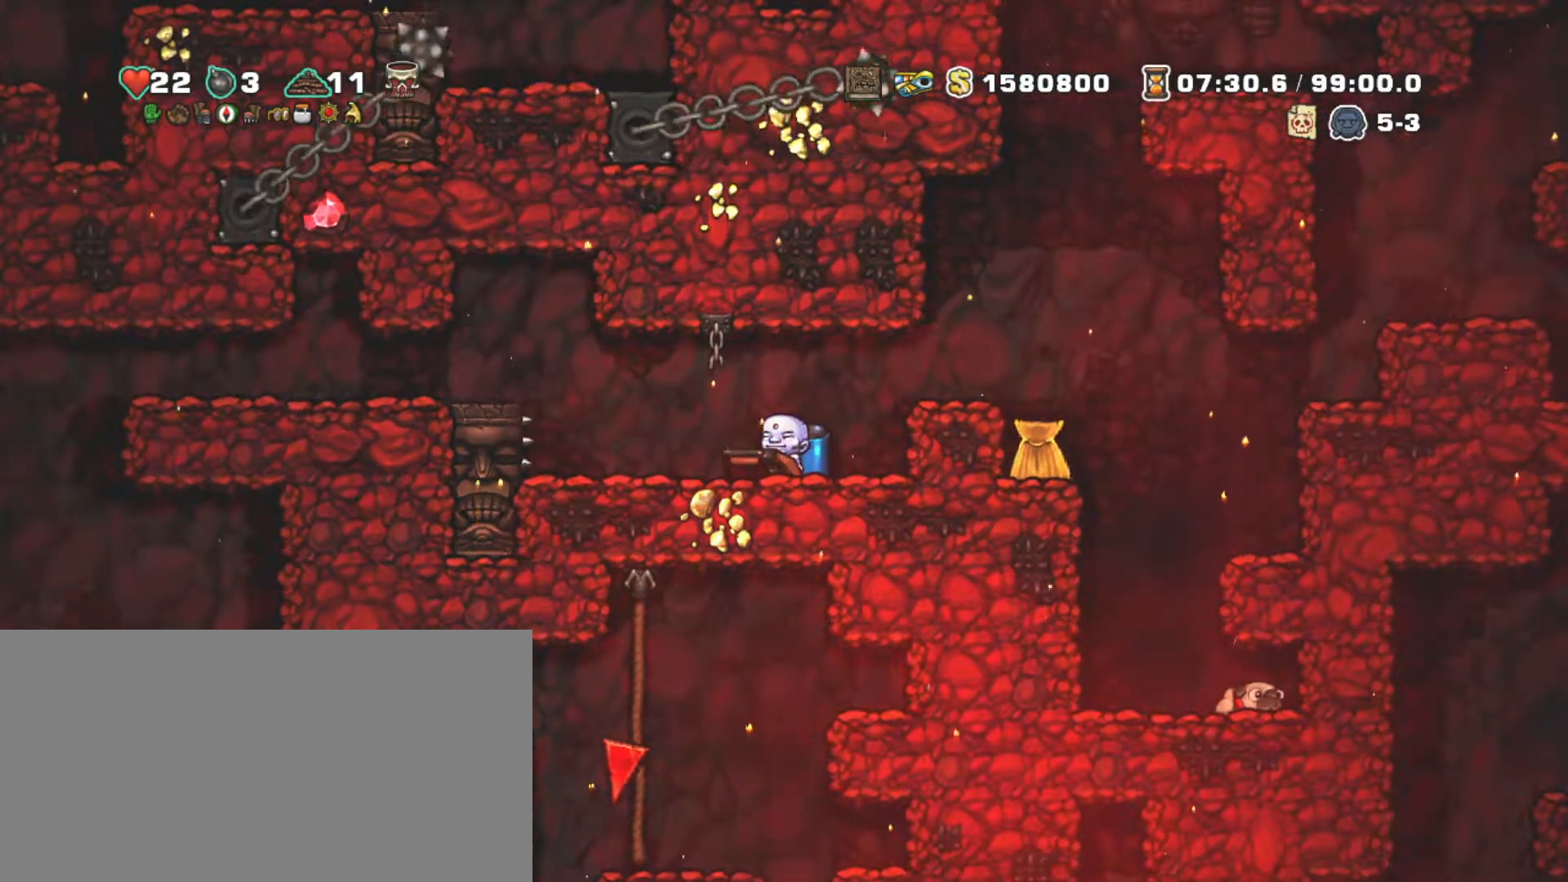
{"keys": ["shift"], "events": []}
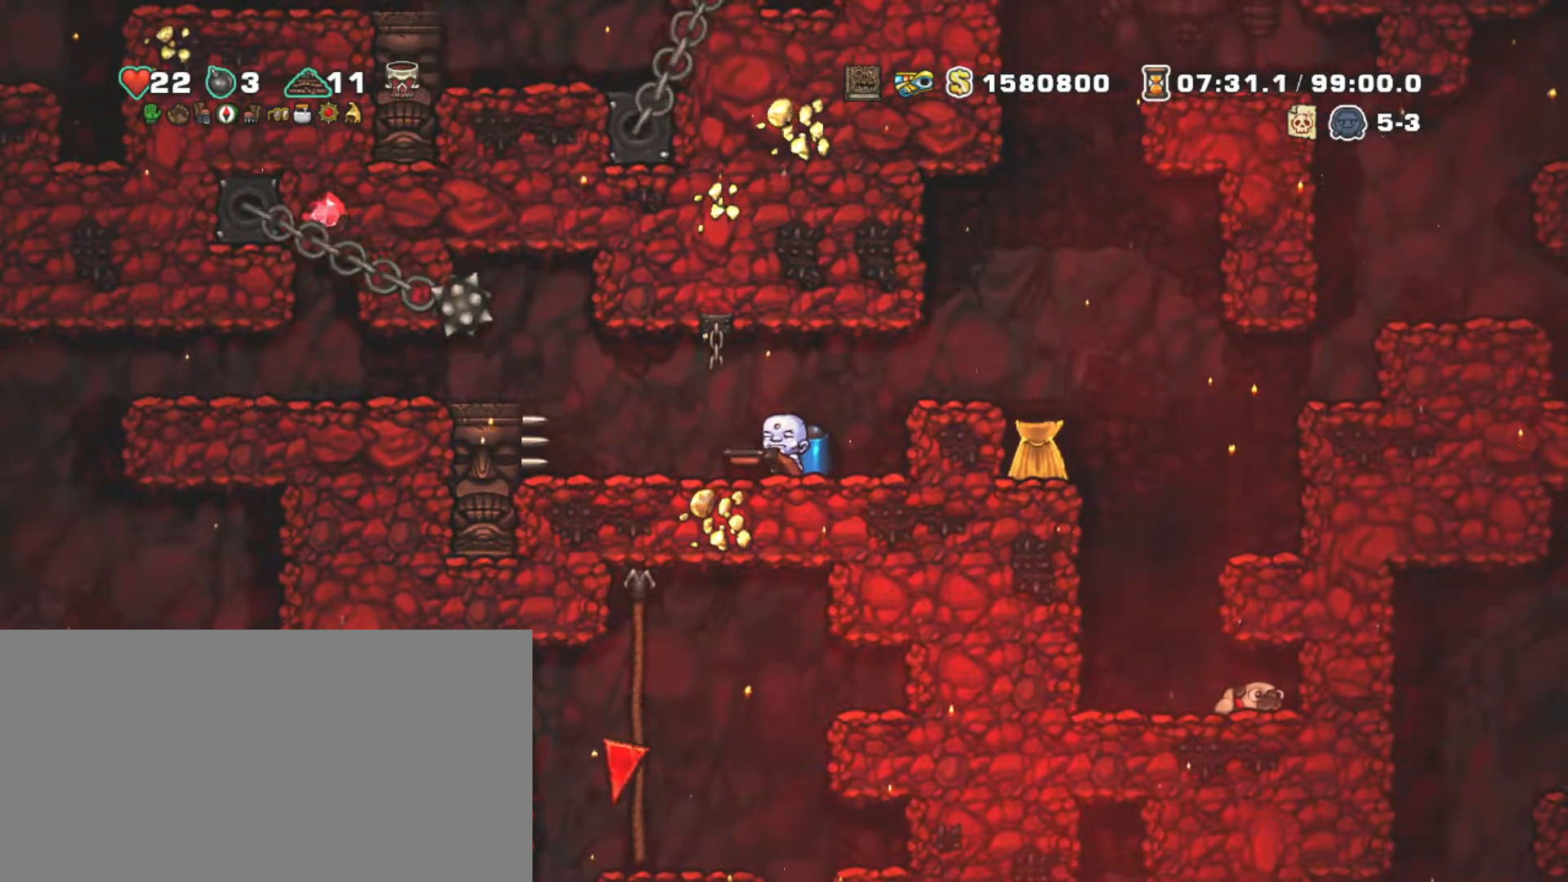
{"keys": ["left", "shift", "z"], "events": [[167, "left", "down"], [450, "z", "down"]]}
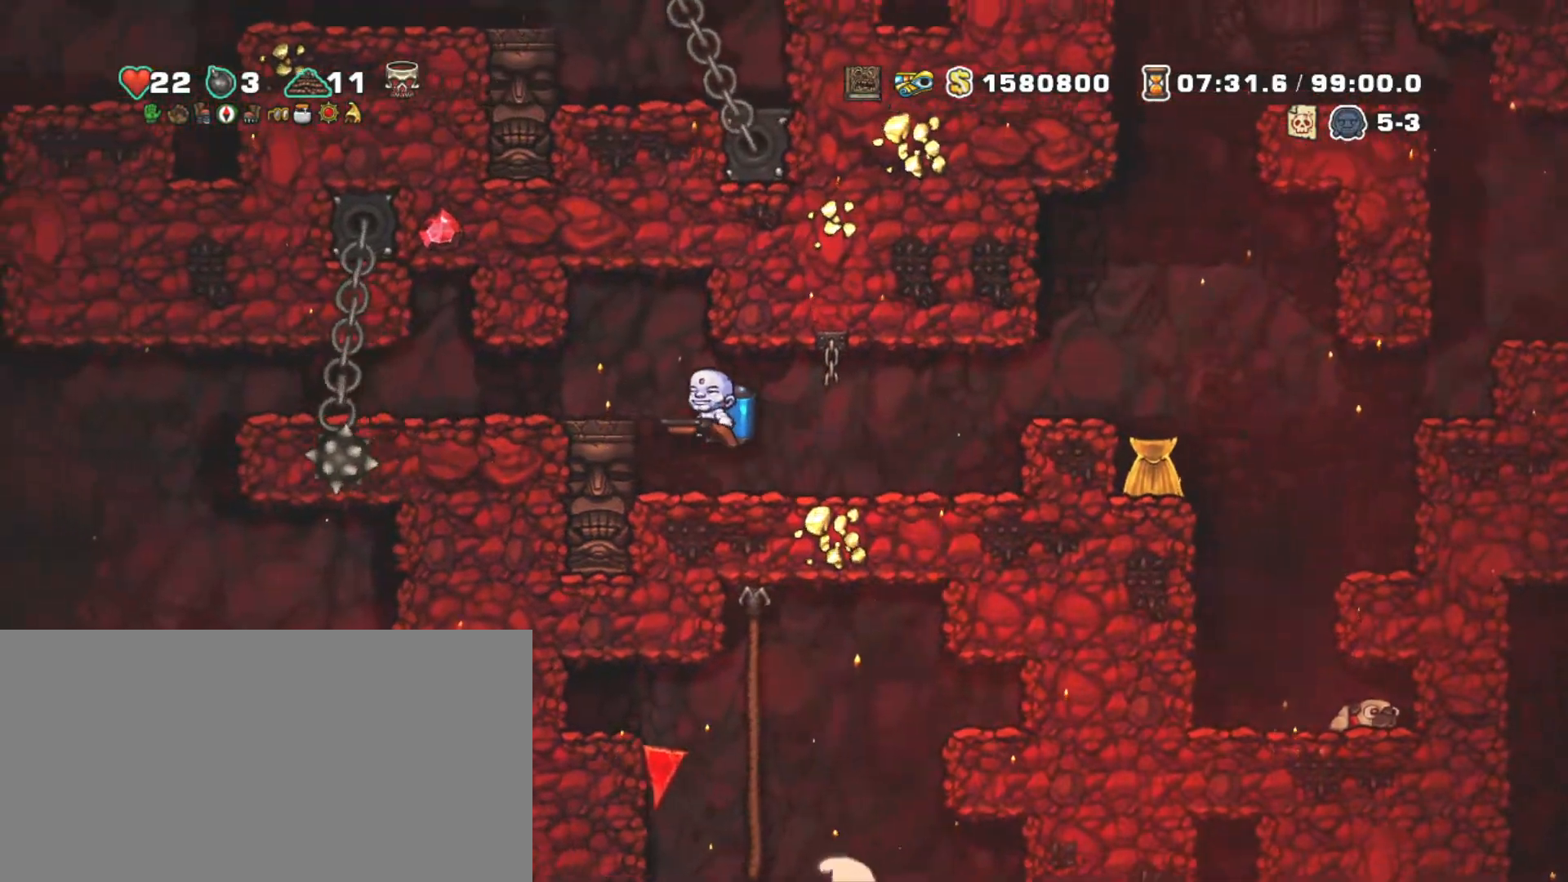
{"keys": ["shift"], "events": [[50, "left", "up"], [50, "z", "up"], [217, "left", "down"], [367, "left", "up"]]}
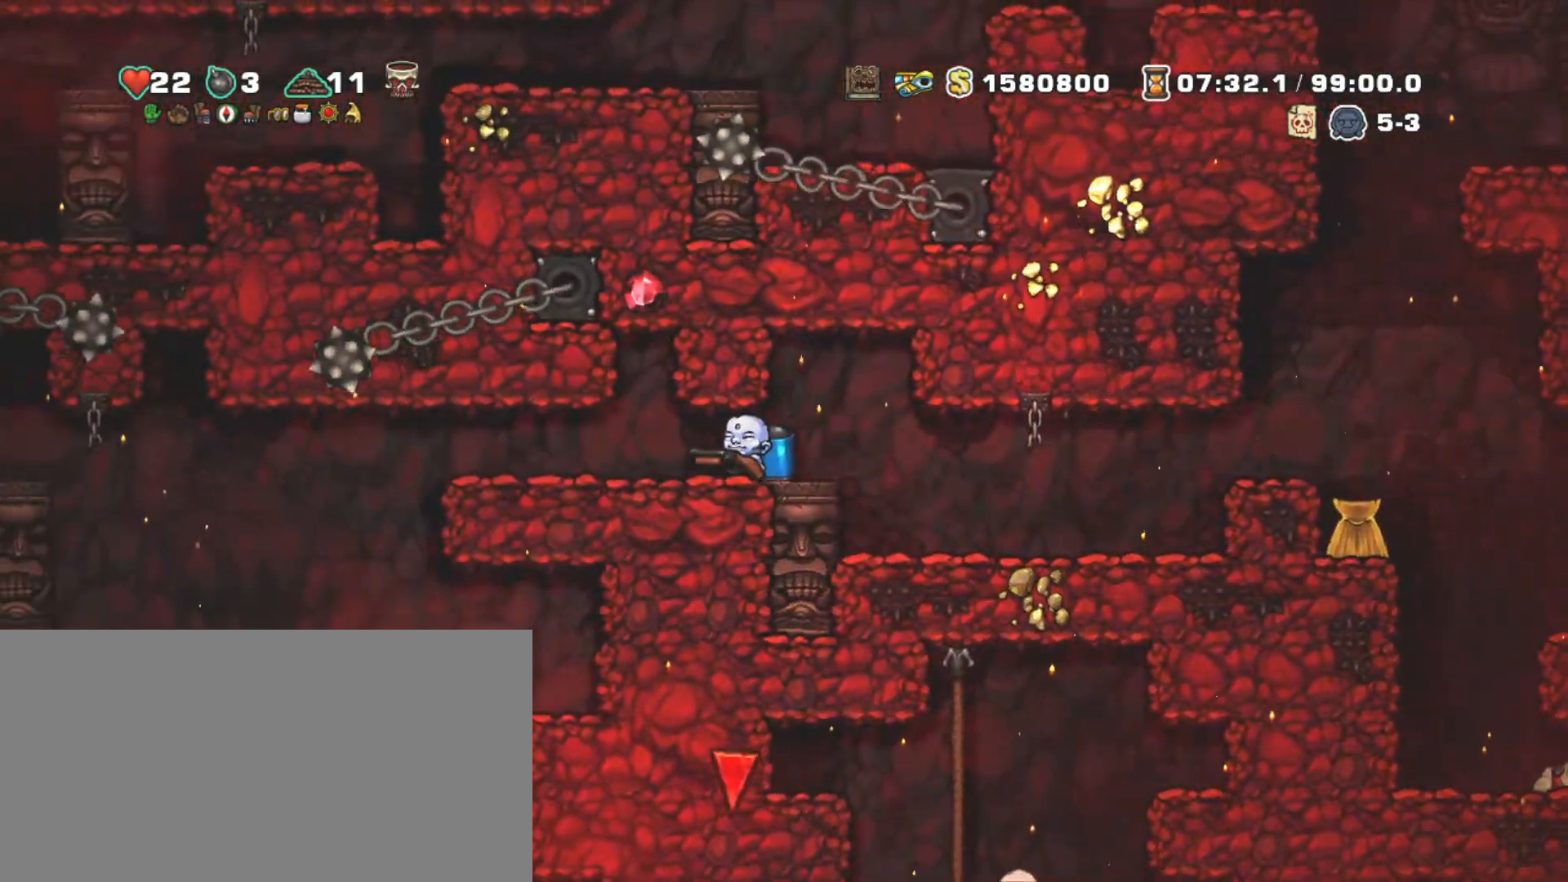
{"keys": ["left", "shift"], "events": [[150, "left", "down"], [200, "left", "up"], [250, "left", "down"], [250, "up", "down"], [300, "s", "down"], [433, "s", "up"], [433, "up", "up"]]}
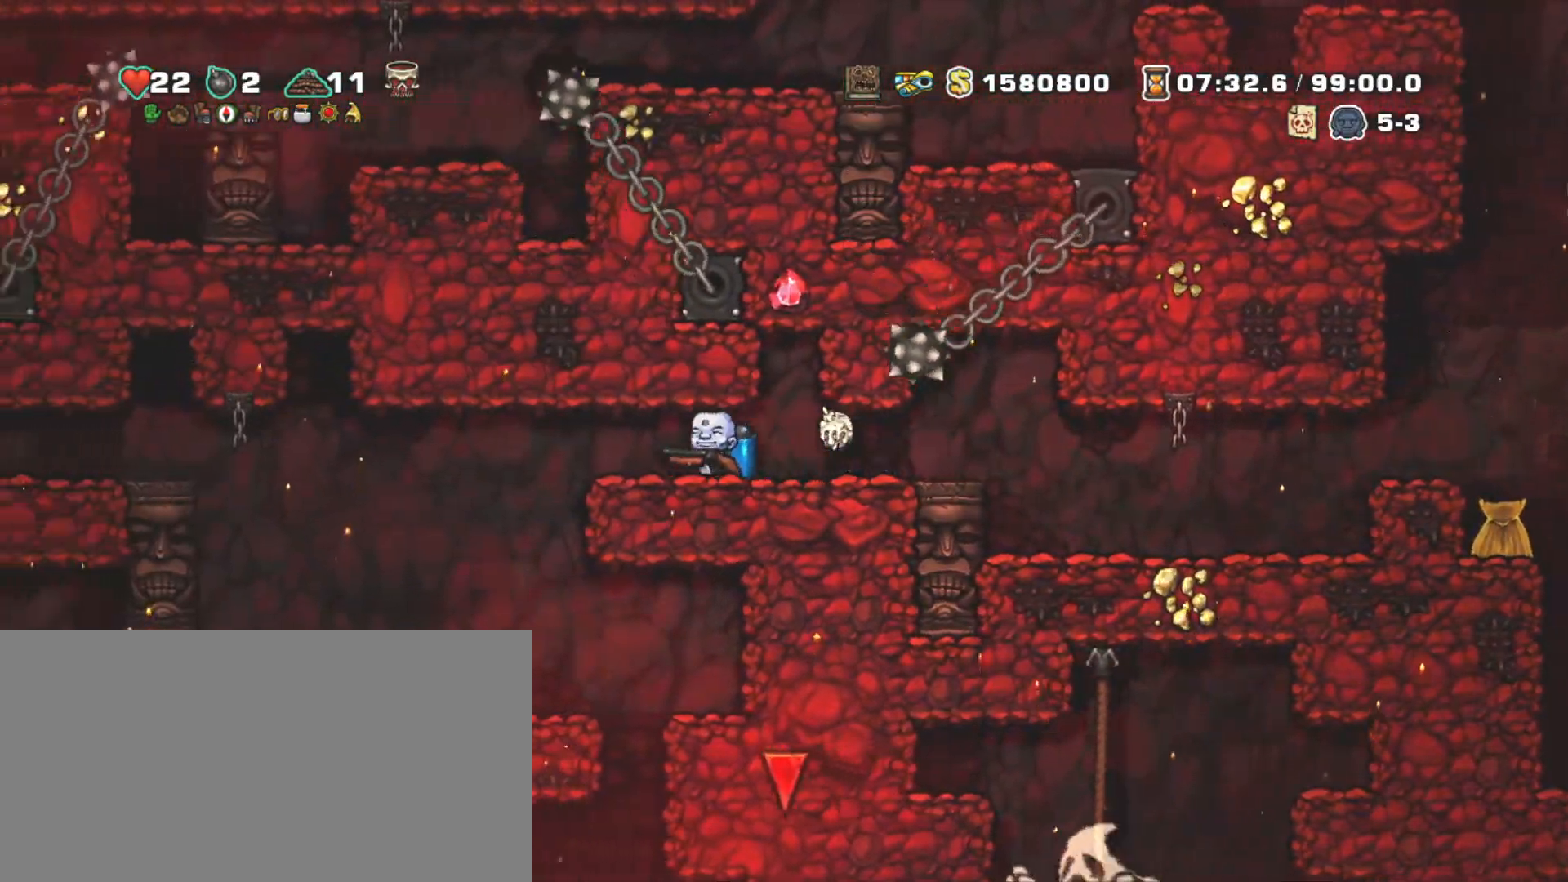
{"keys": ["right", "shift"], "events": [[267, "left", "up"], [400, "right", "down"]]}
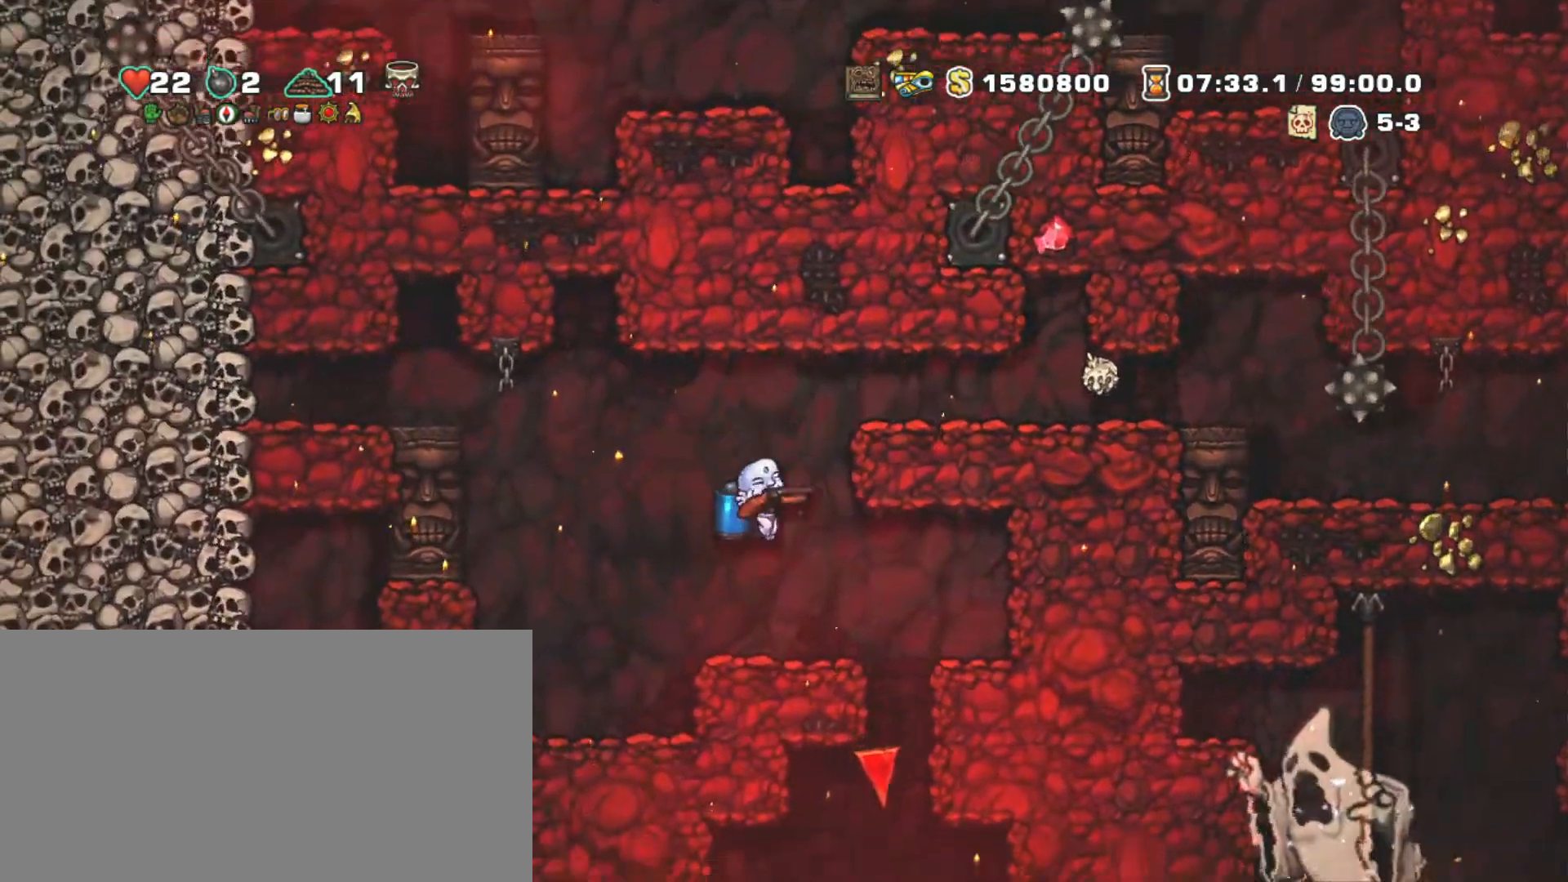
{"keys": ["shift"], "events": [[83, "right", "up"], [217, "shift", "up"], [367, "shift", "down"]]}
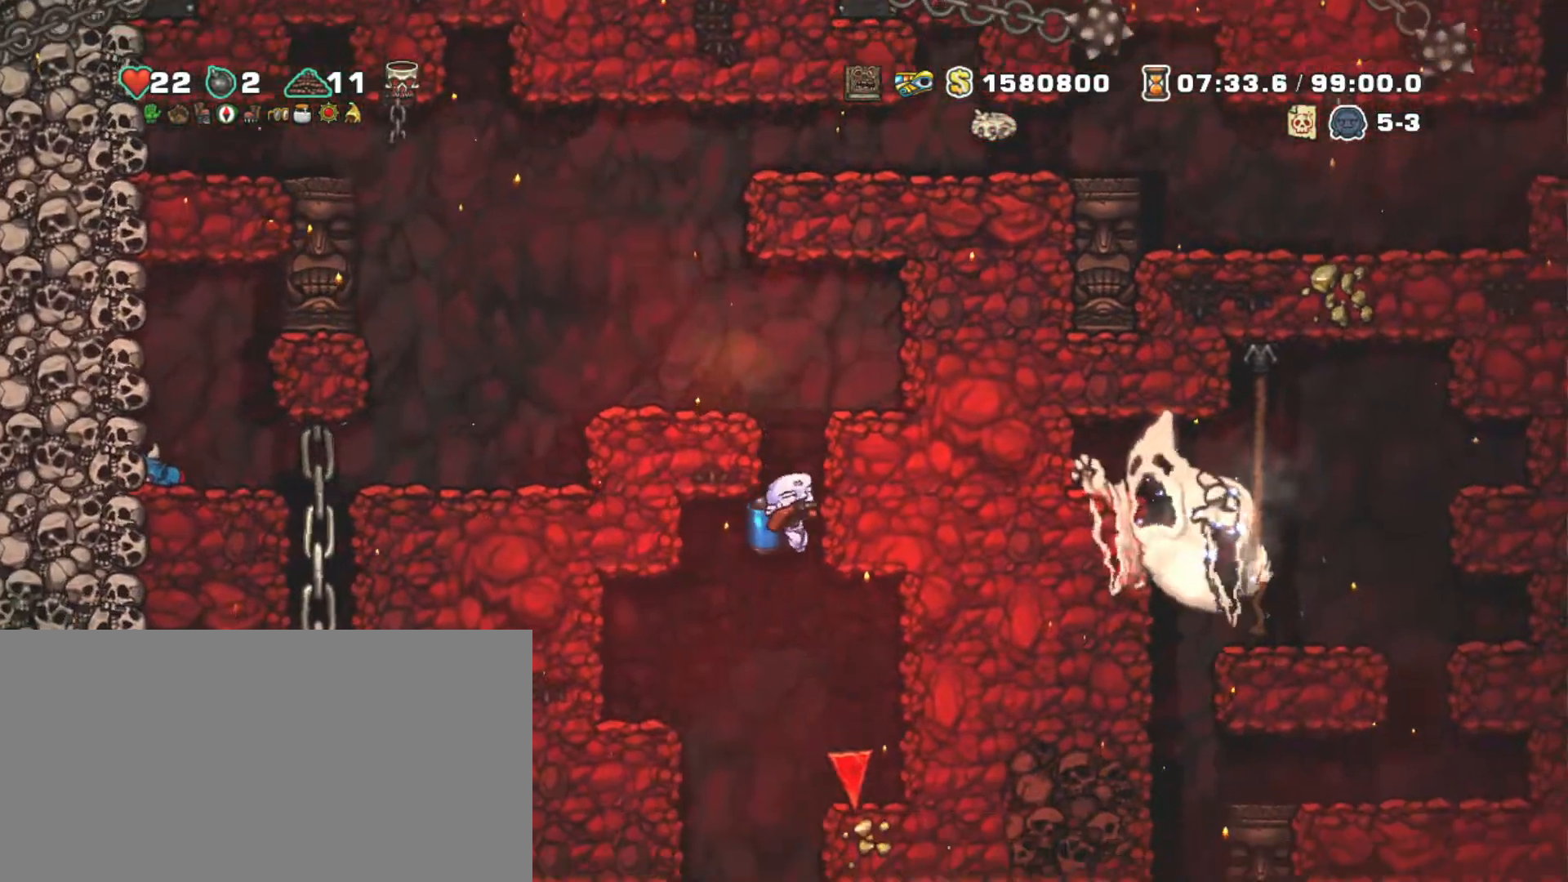
{"keys": ["shift"], "events": [[150, "z", "down"], [200, "z", "up"]]}
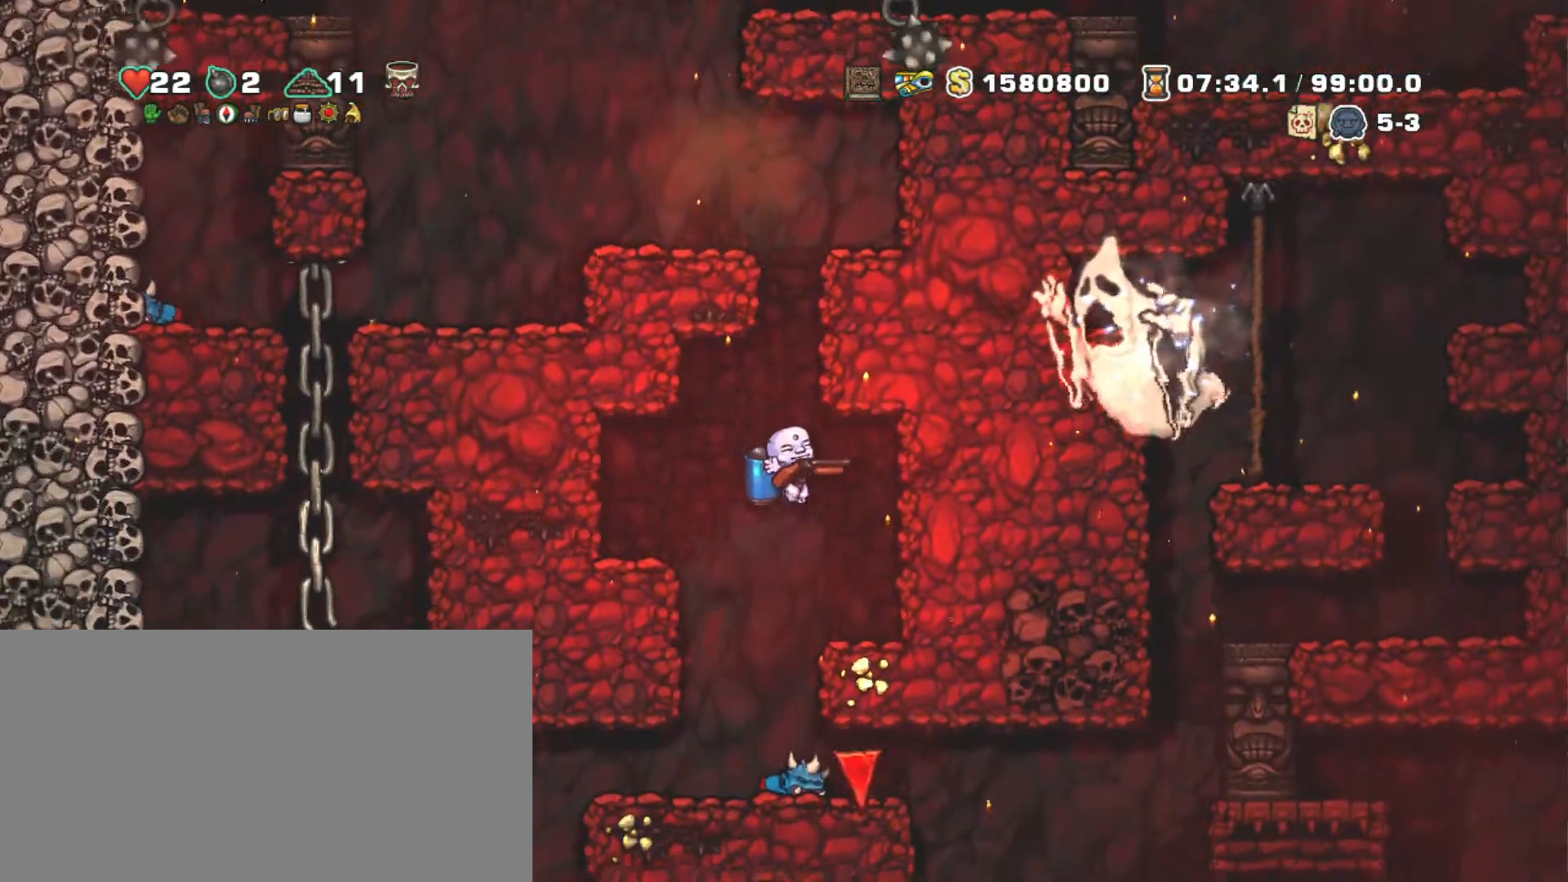
{"keys": ["left", "shift"], "events": [[167, "left", "down"]]}
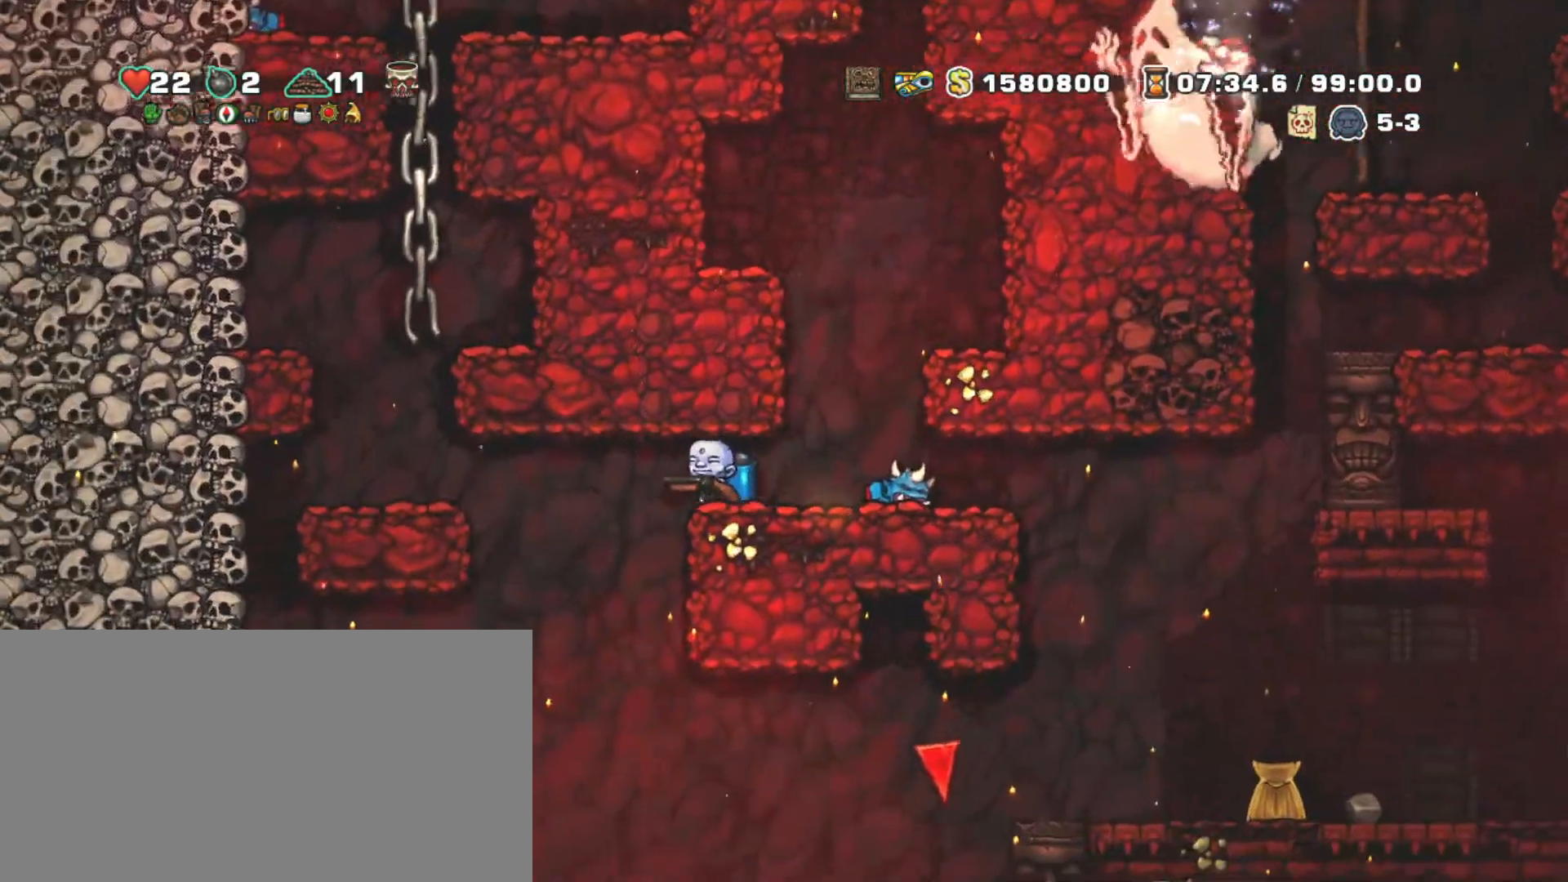
{"keys": ["shift"], "events": [[83, "right", "down"], [183, "left", "up"], [183, "right", "up"]]}